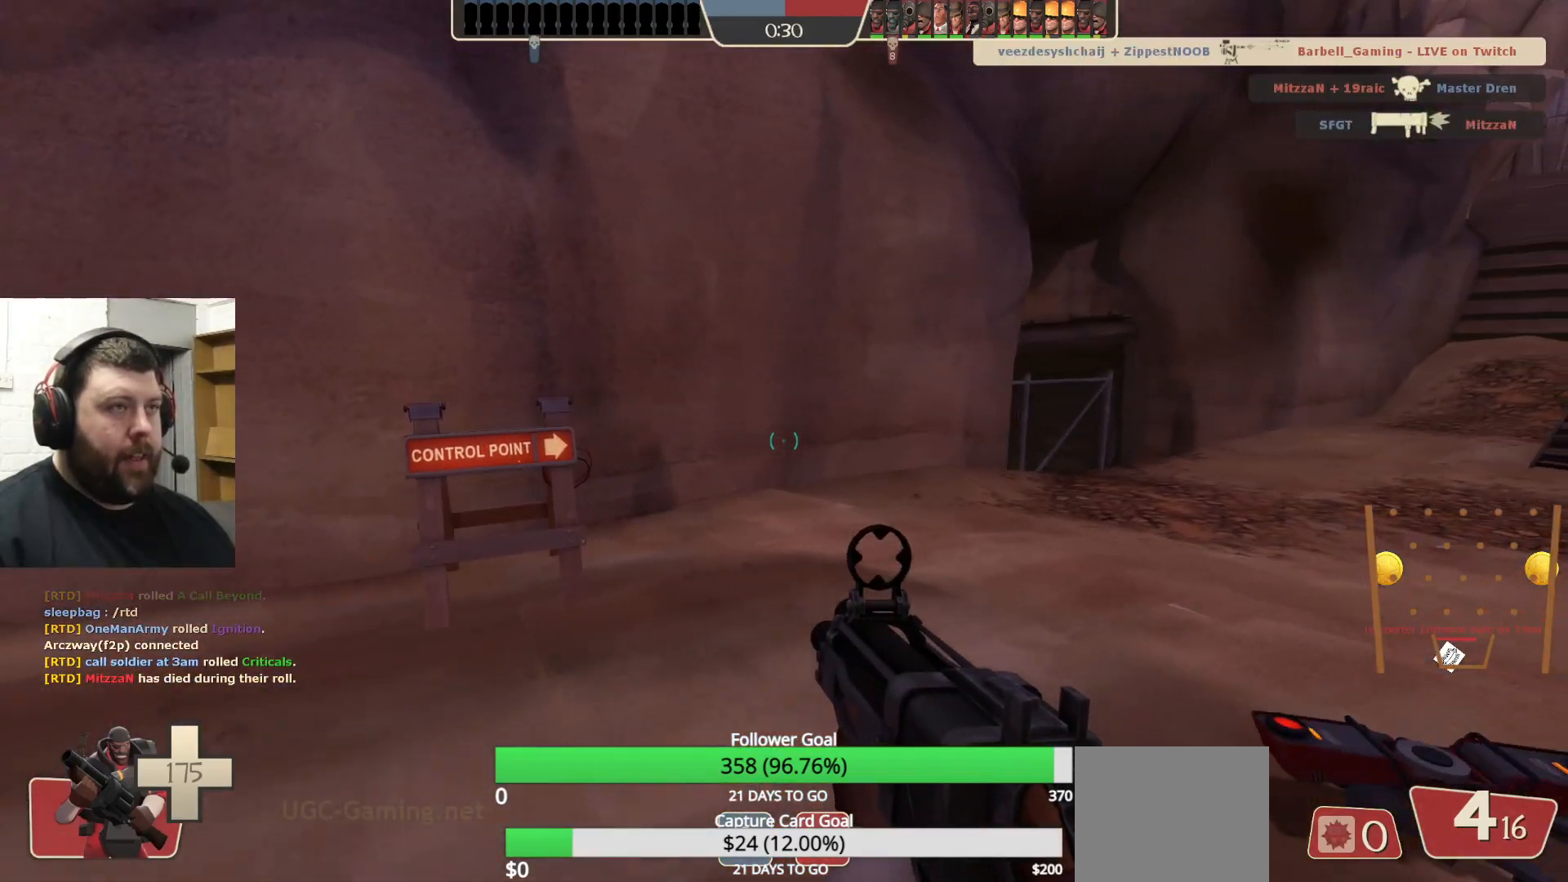
Gameplay with a controller (PlayStation layout); each line is a JSON object with the inputs held at the frame after it. "events" lists button and stick changes between this image and that frame as [ms after this image, input, new state], when the widget could be followed in between.
{"buttons": ["SQUARE"], "left_stick": "center", "right_stick": "center", "events": [[17, "SQUARE", "up"], [100, "SQUARE", "down"], [183, "SQUARE", "up"], [267, "SQUARE", "down"], [367, "SQUARE", "up"], [450, "SQUARE", "down"]]}
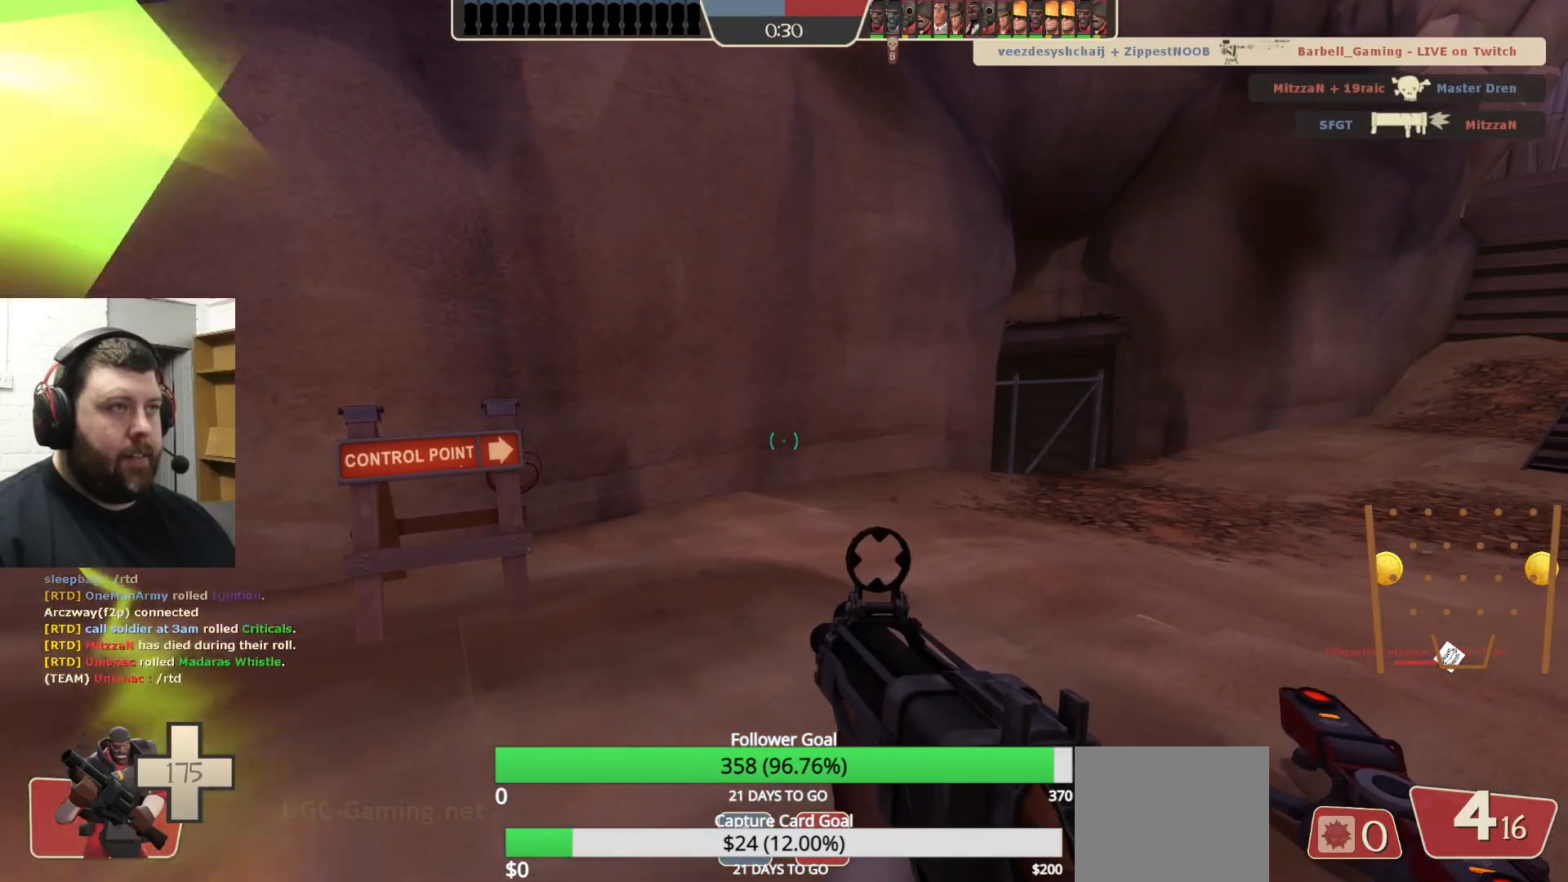
{"buttons": [], "left_stick": "center", "right_stick": "center", "events": [[17, "SQUARE", "up"], [167, "right_stick", "up-right"], [283, "right_stick", "center"]]}
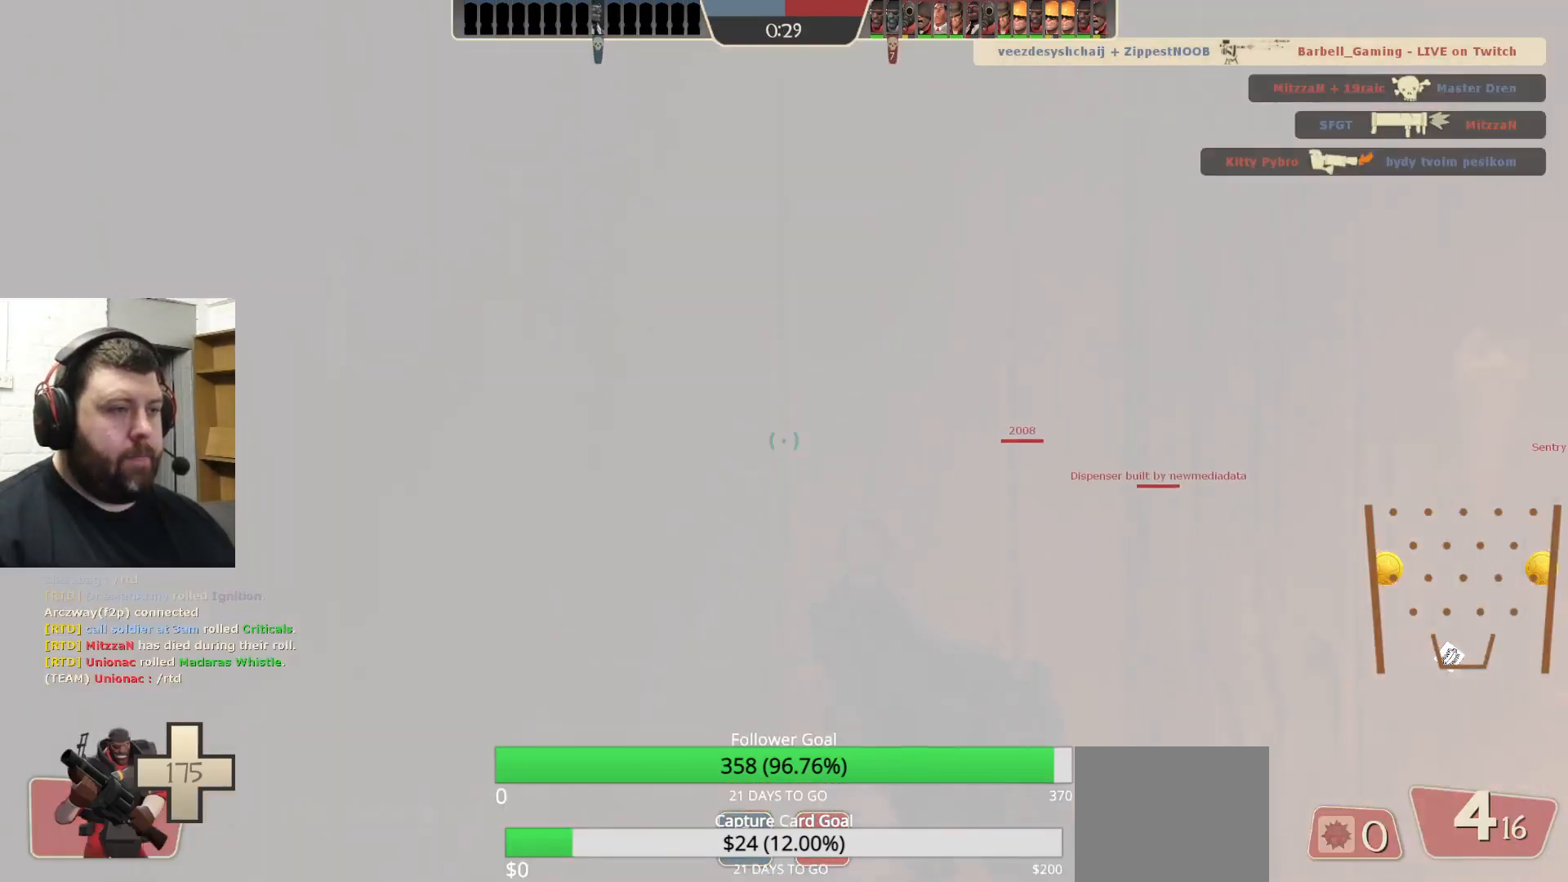
{"buttons": [], "left_stick": "down-right", "right_stick": "right", "events": [[200, "right_stick", "left"], [250, "left_stick", "down"], [283, "right_stick", "up-right"], [400, "right_stick", "right"], [433, "left_stick", "down-right"]]}
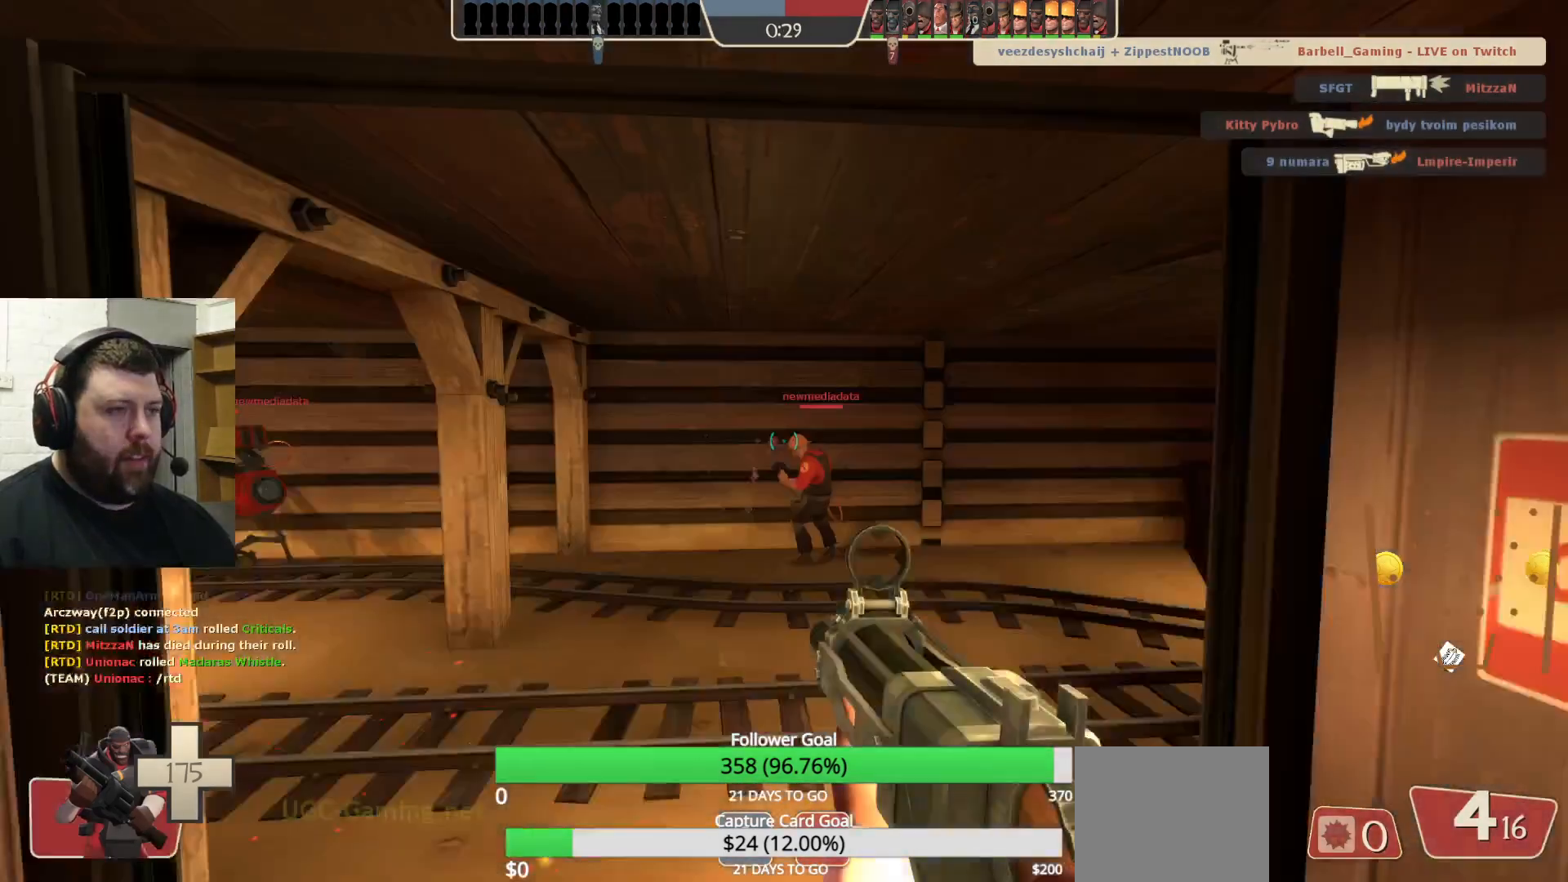
{"buttons": [], "left_stick": "up", "right_stick": "left", "events": [[50, "right_stick", "center"], [133, "left_stick", "up-right"], [150, "SQUARE", "down"], [217, "SQUARE", "up"], [250, "SQUARE", "down"], [267, "left_stick", "up"], [350, "SQUARE", "up"], [450, "right_stick", "left"]]}
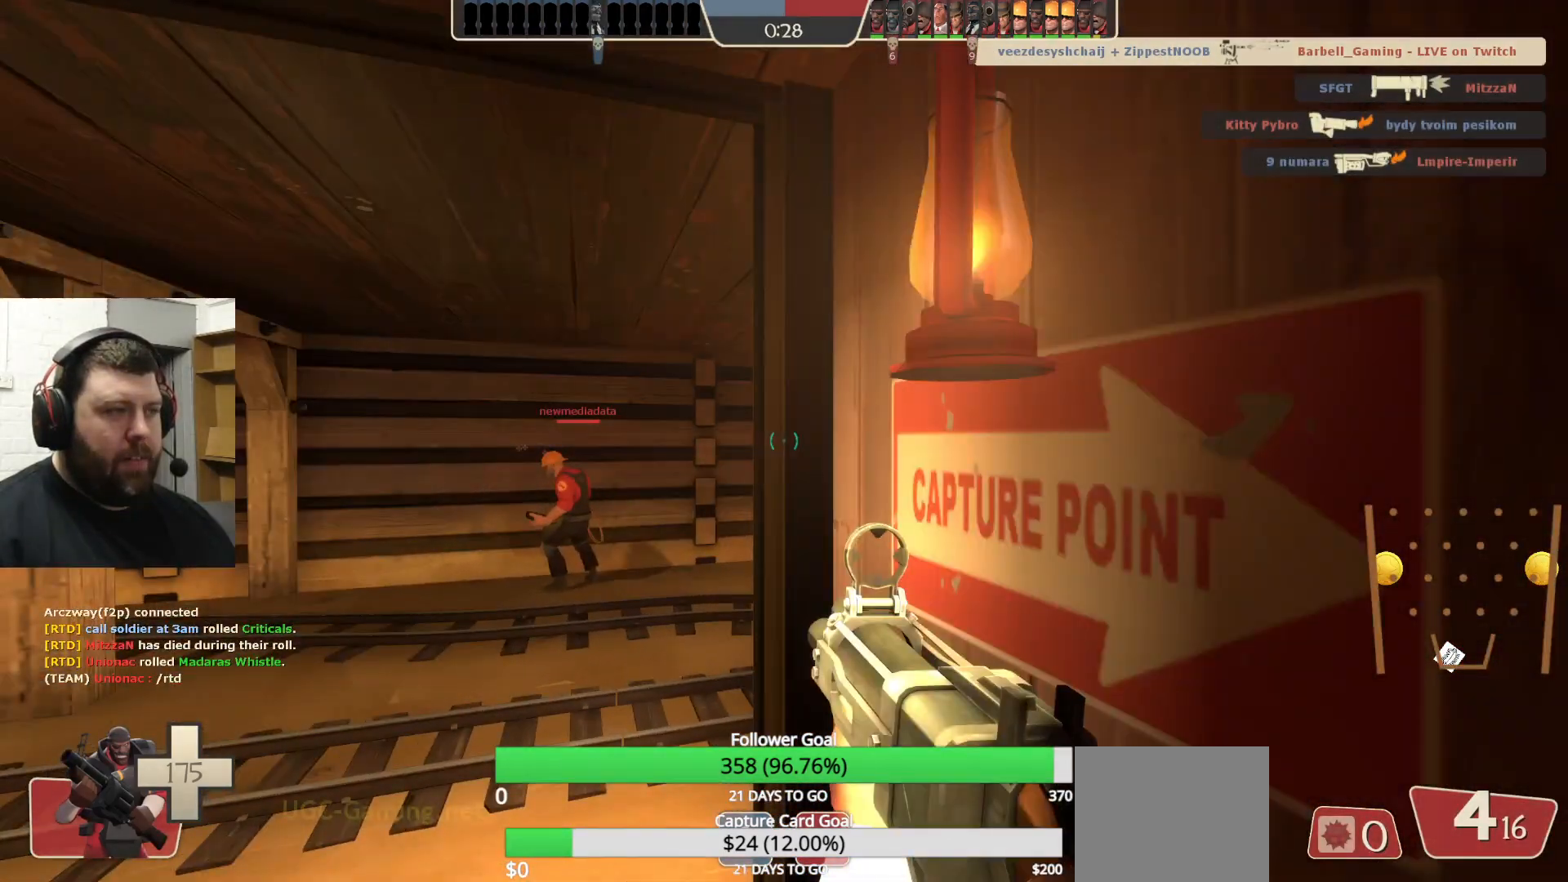
{"buttons": [], "left_stick": "up-right", "right_stick": "center", "events": [[83, "left_stick", "up-right"], [100, "right_stick", "center"], [233, "right_stick", "left"], [400, "right_stick", "center"]]}
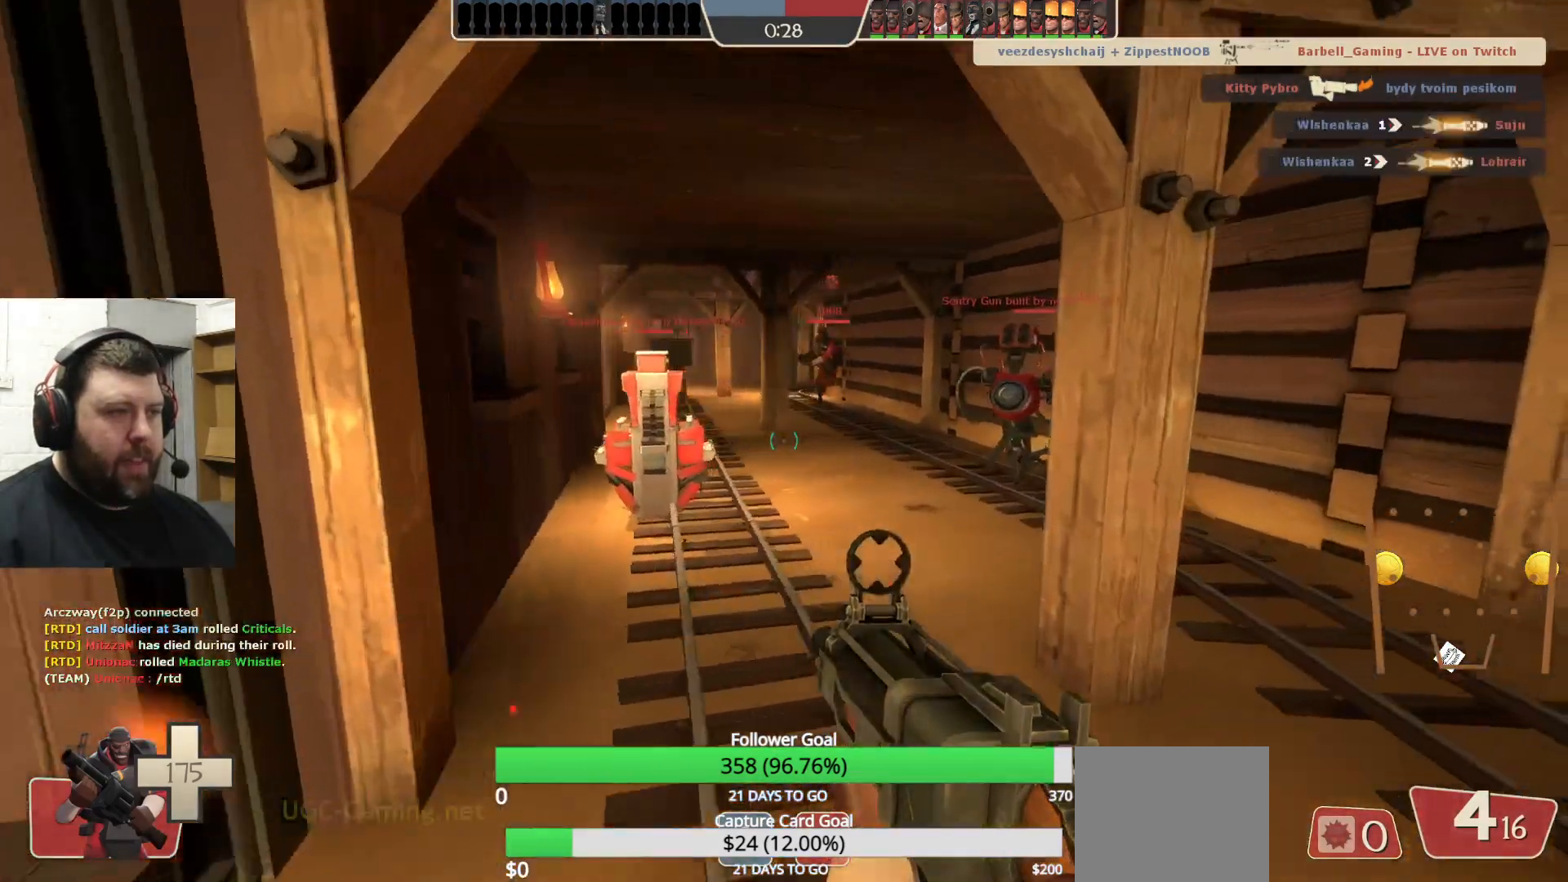
{"buttons": [], "left_stick": "up-right", "right_stick": "center", "events": [[33, "left_stick", "up"], [50, "SQUARE", "down"], [117, "SQUARE", "up"], [483, "left_stick", "up-right"]]}
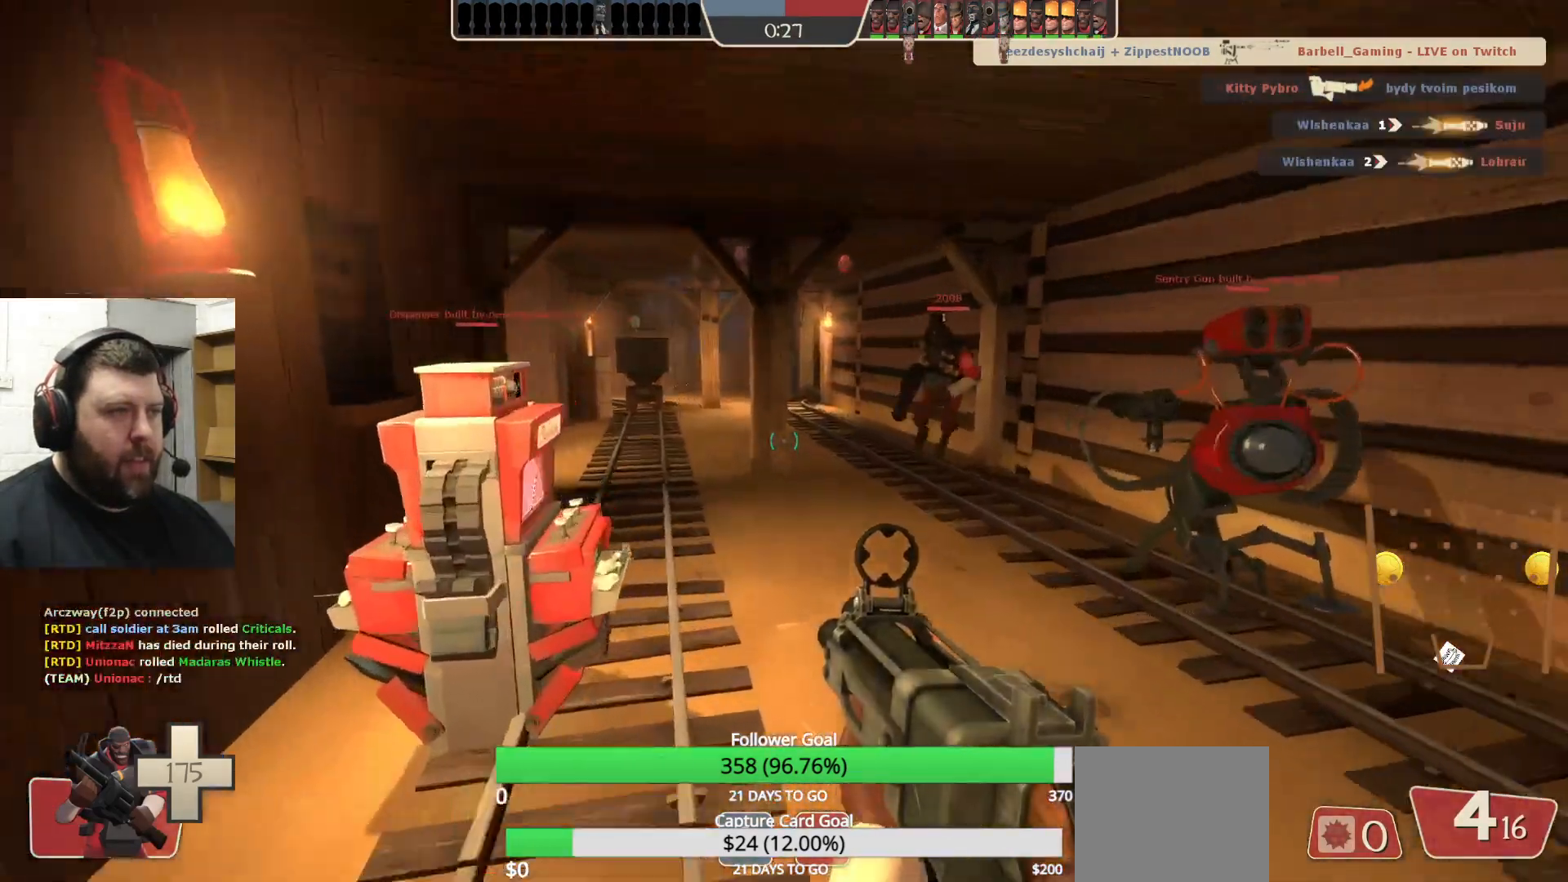
{"buttons": [], "left_stick": "up-right", "right_stick": "center", "events": [[17, "right_stick", "left"], [150, "right_stick", "center"], [250, "SQUARE", "down"], [333, "SQUARE", "up"]]}
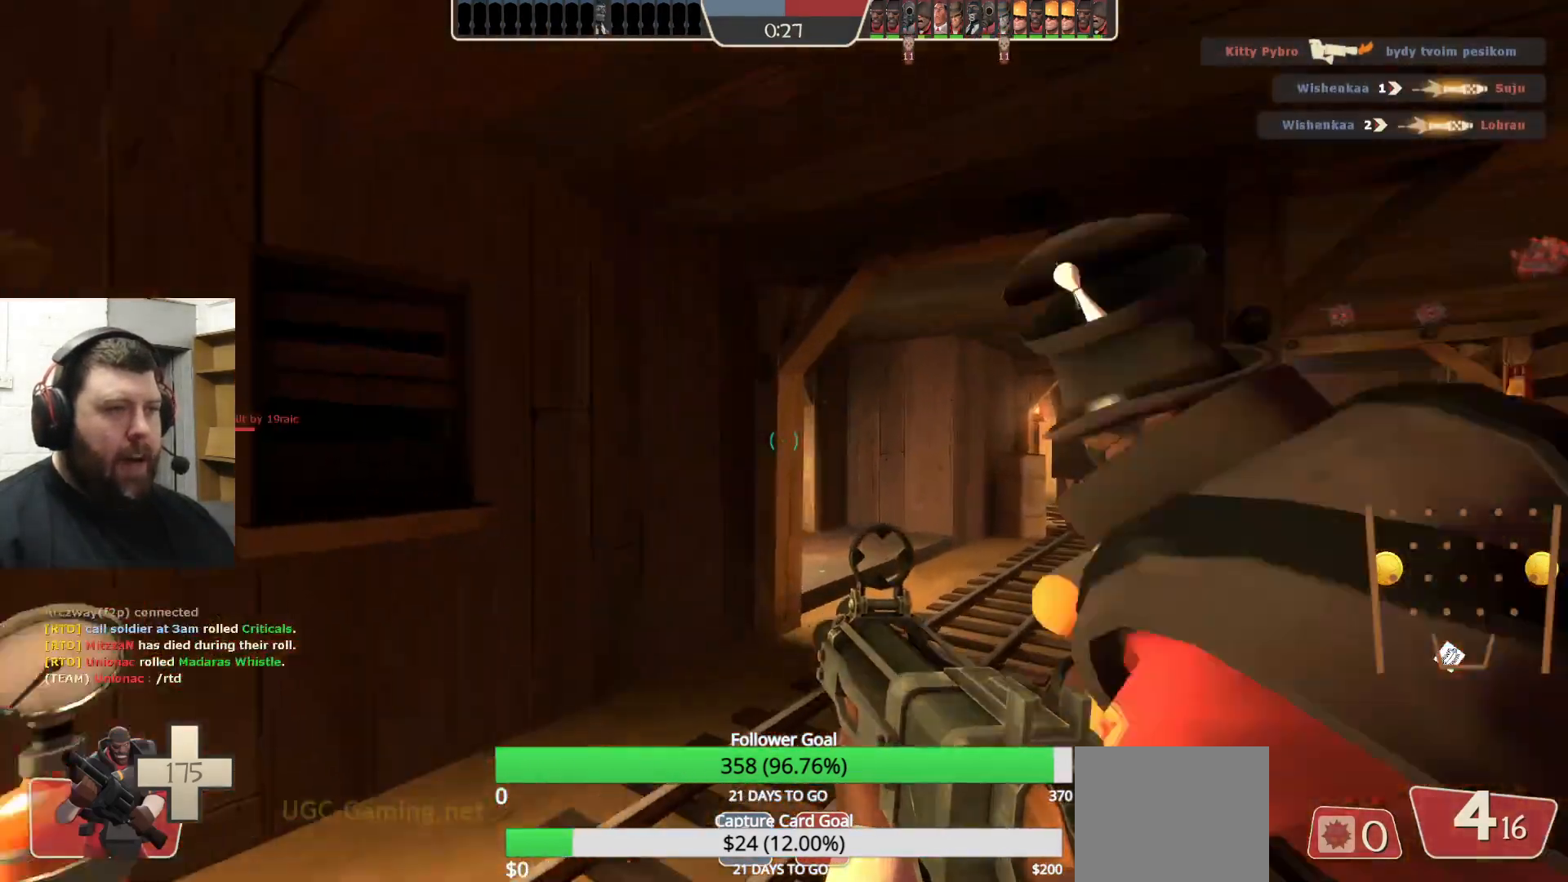
{"buttons": [], "left_stick": "up-right", "right_stick": "center", "events": [[200, "right_stick", "left"], [300, "right_stick", "center"], [317, "left_stick", "right"], [383, "SQUARE", "down"], [450, "left_stick", "up-right"], [467, "SQUARE", "up"]]}
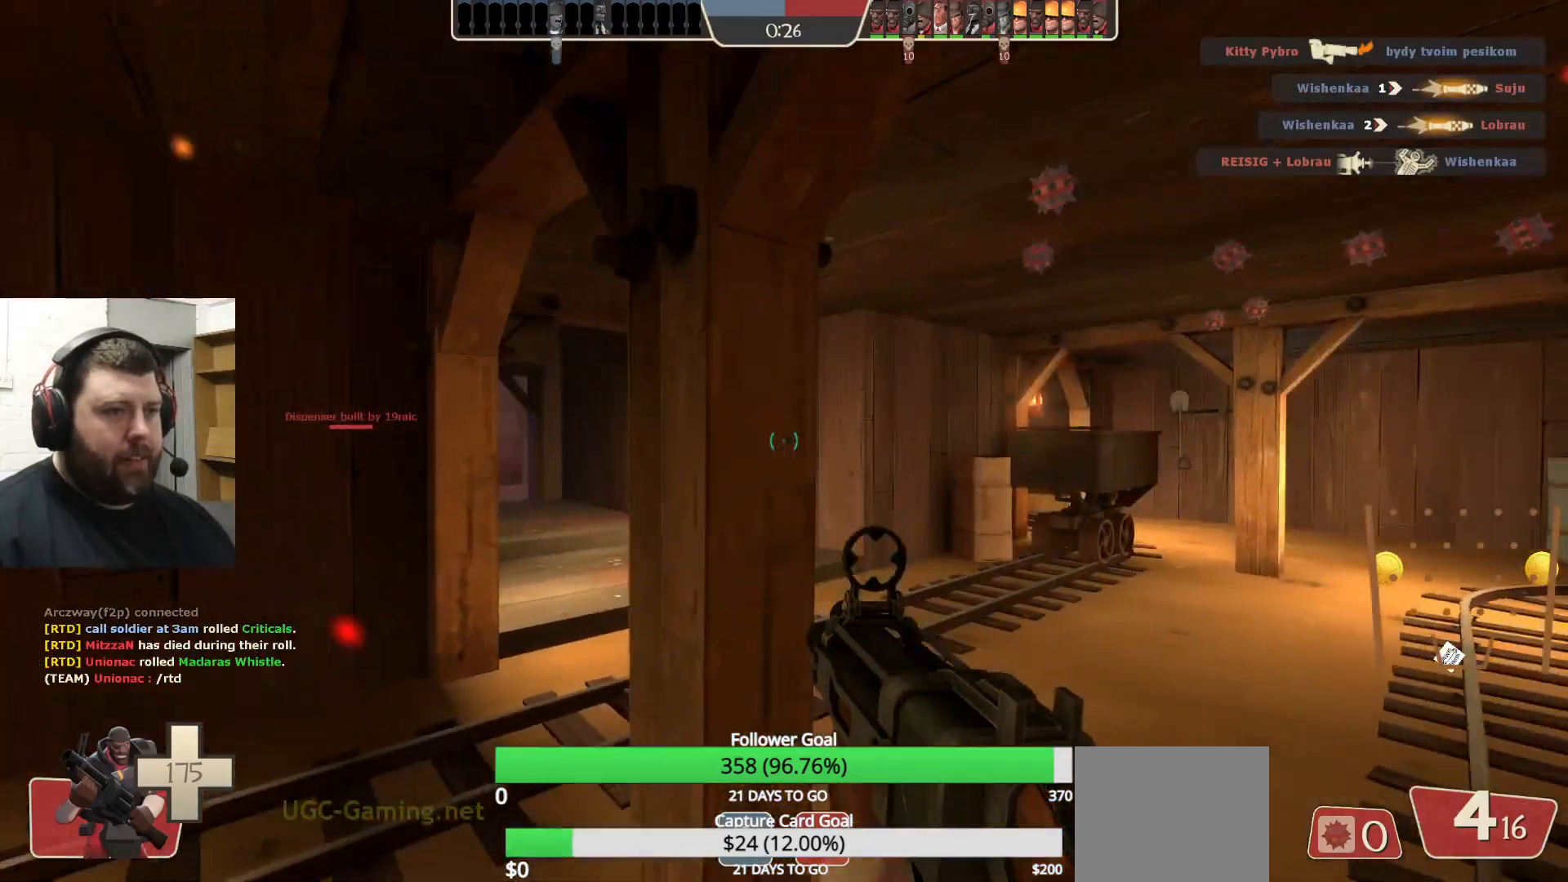
{"buttons": [], "left_stick": "right", "right_stick": "center", "events": [[17, "SQUARE", "down"], [117, "SQUARE", "up"], [283, "right_stick", "left"], [383, "right_stick", "center"], [483, "left_stick", "right"]]}
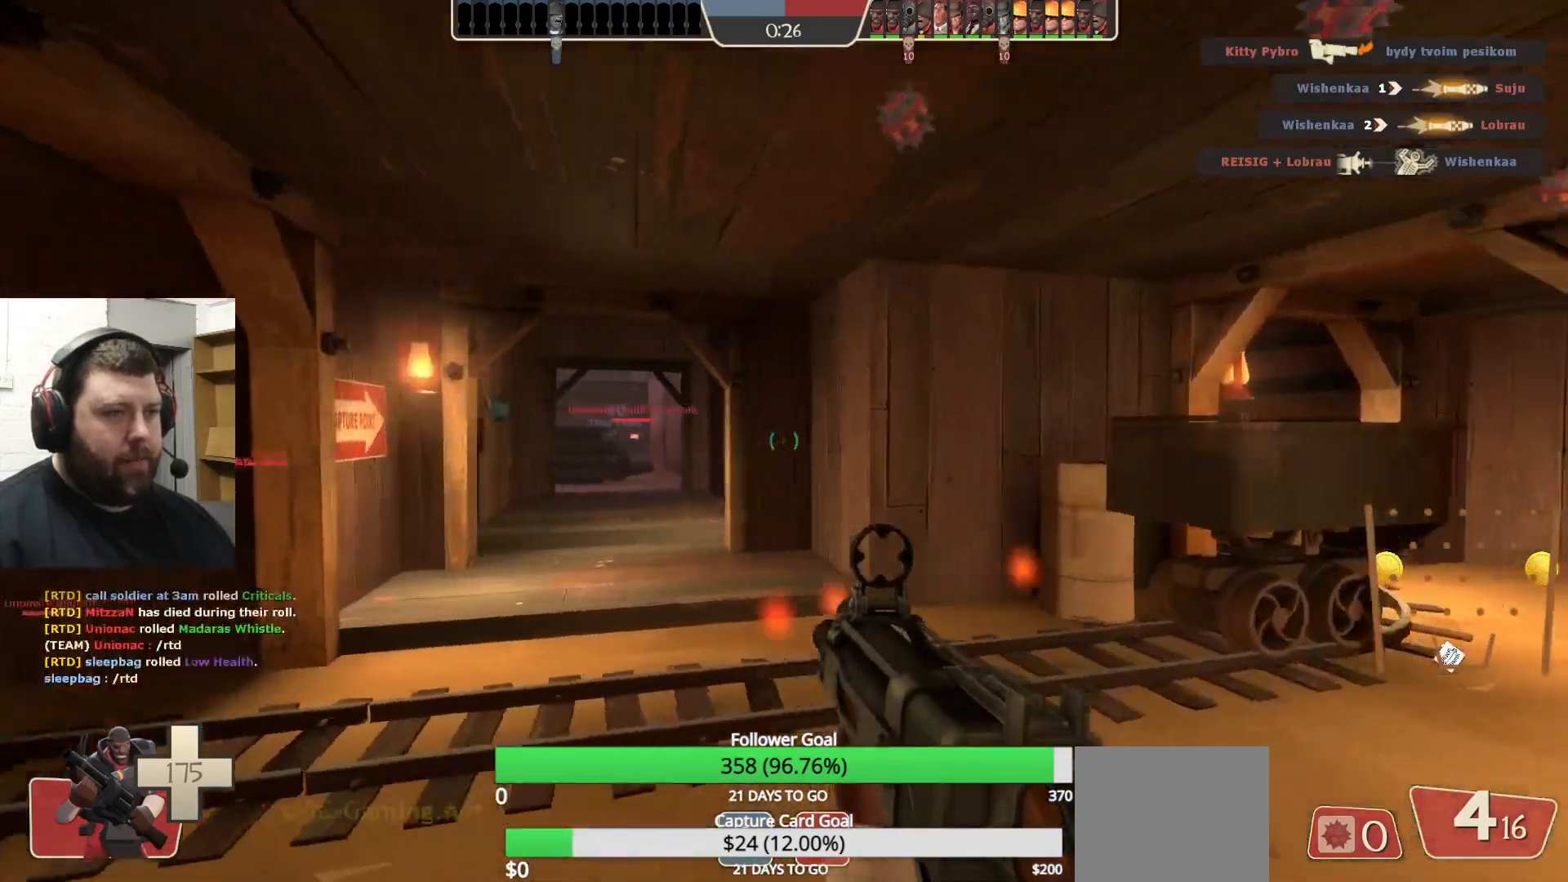
{"buttons": [], "left_stick": "right", "right_stick": "center", "events": [[183, "right_stick", "left"], [267, "right_stick", "center"]]}
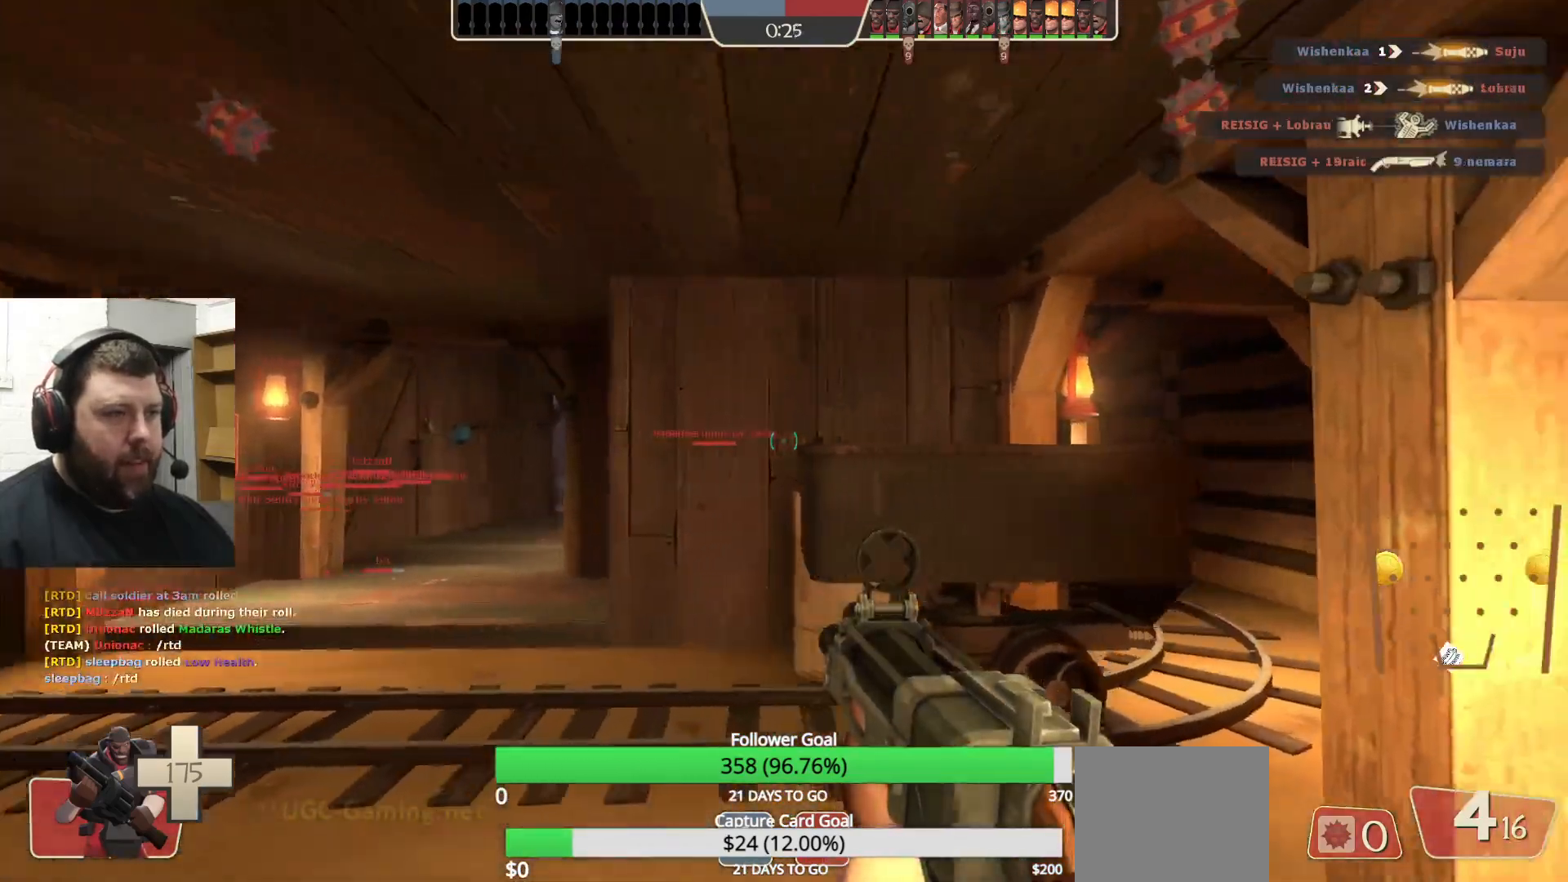
{"buttons": ["R1", "R2"], "left_stick": "up-right", "right_stick": "center", "events": [[167, "left_stick", "up-right"], [383, "R2", "down"], [400, "R1", "down"]]}
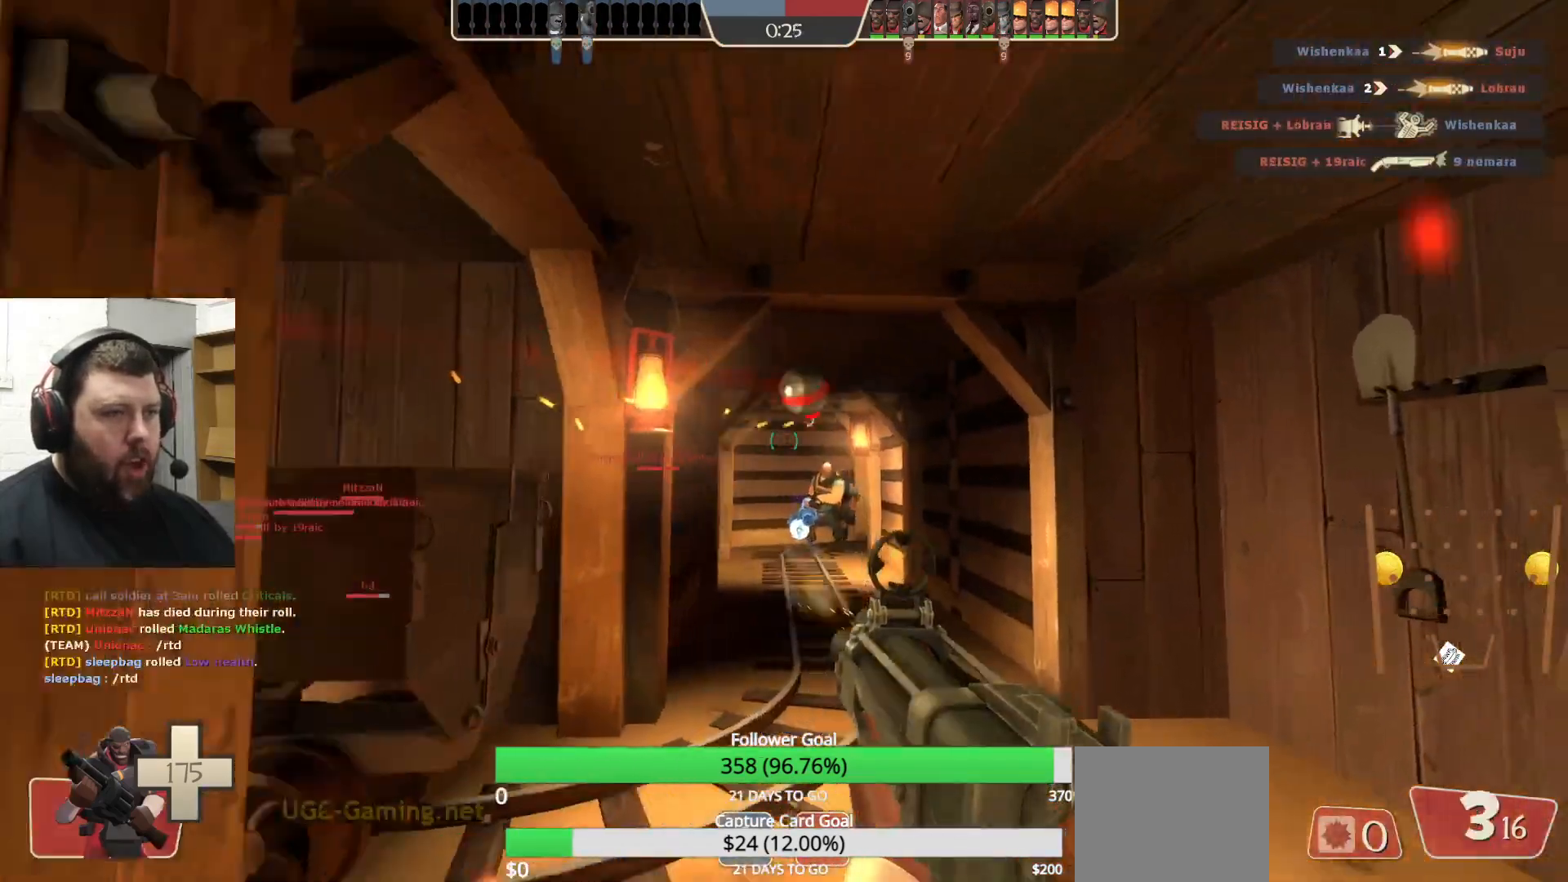
{"buttons": ["R1", "R2"], "left_stick": "left", "right_stick": "center", "events": [[17, "left_stick", "up"], [133, "R1", "up"], [283, "left_stick", "down-right"], [400, "left_stick", "down-left"], [467, "R1", "down"], [483, "left_stick", "left"]]}
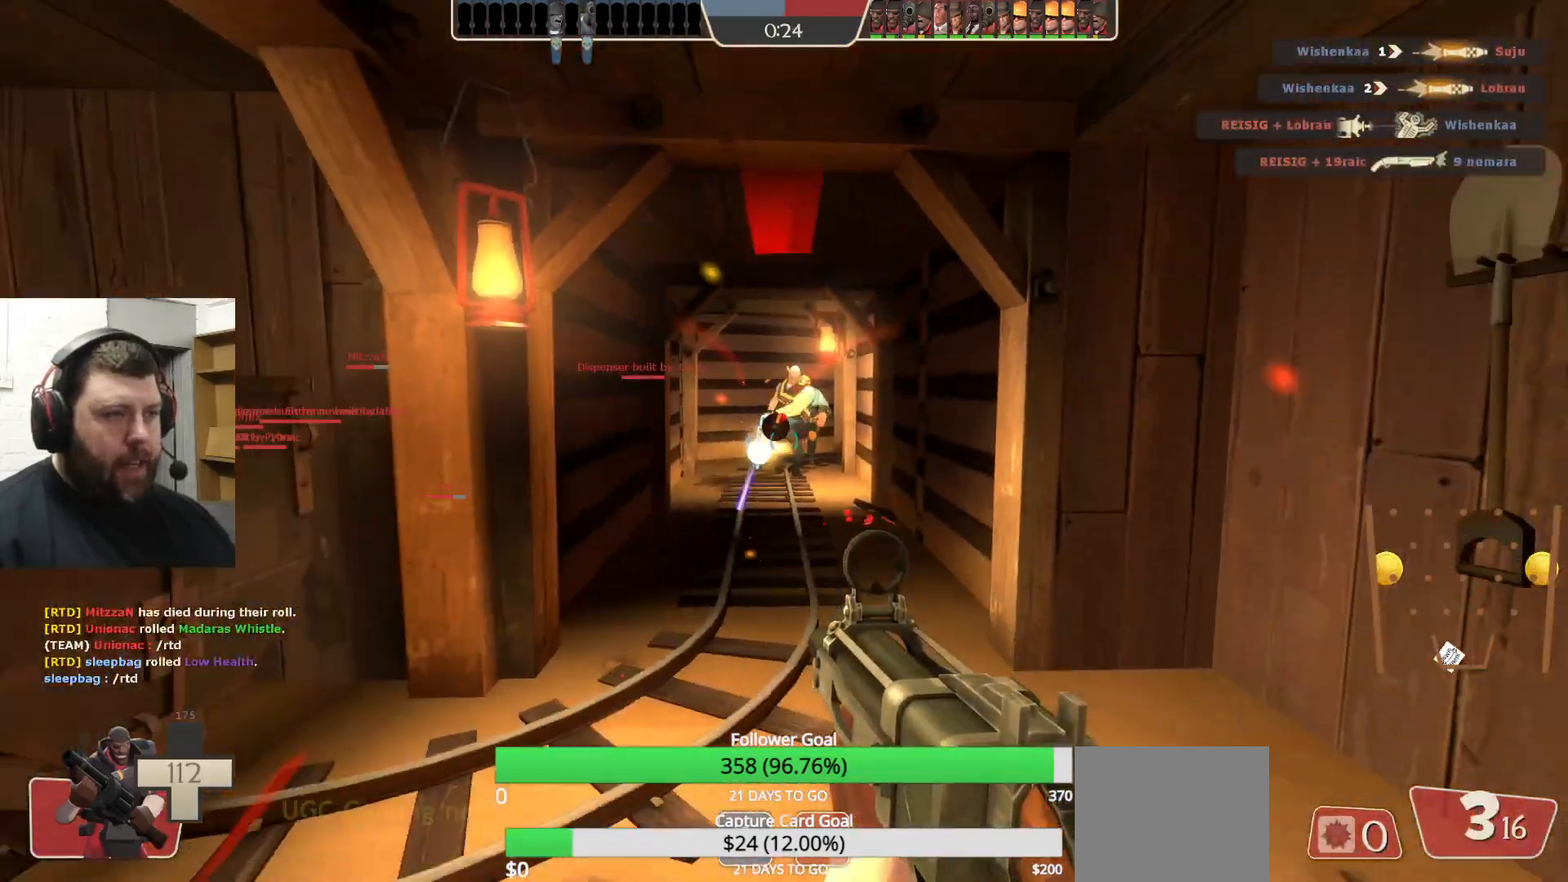
{"buttons": [], "left_stick": "left", "right_stick": "center", "events": [[283, "R1", "up"], [433, "R1", "down"], [483, "R1", "up"], [483, "R2", "up"]]}
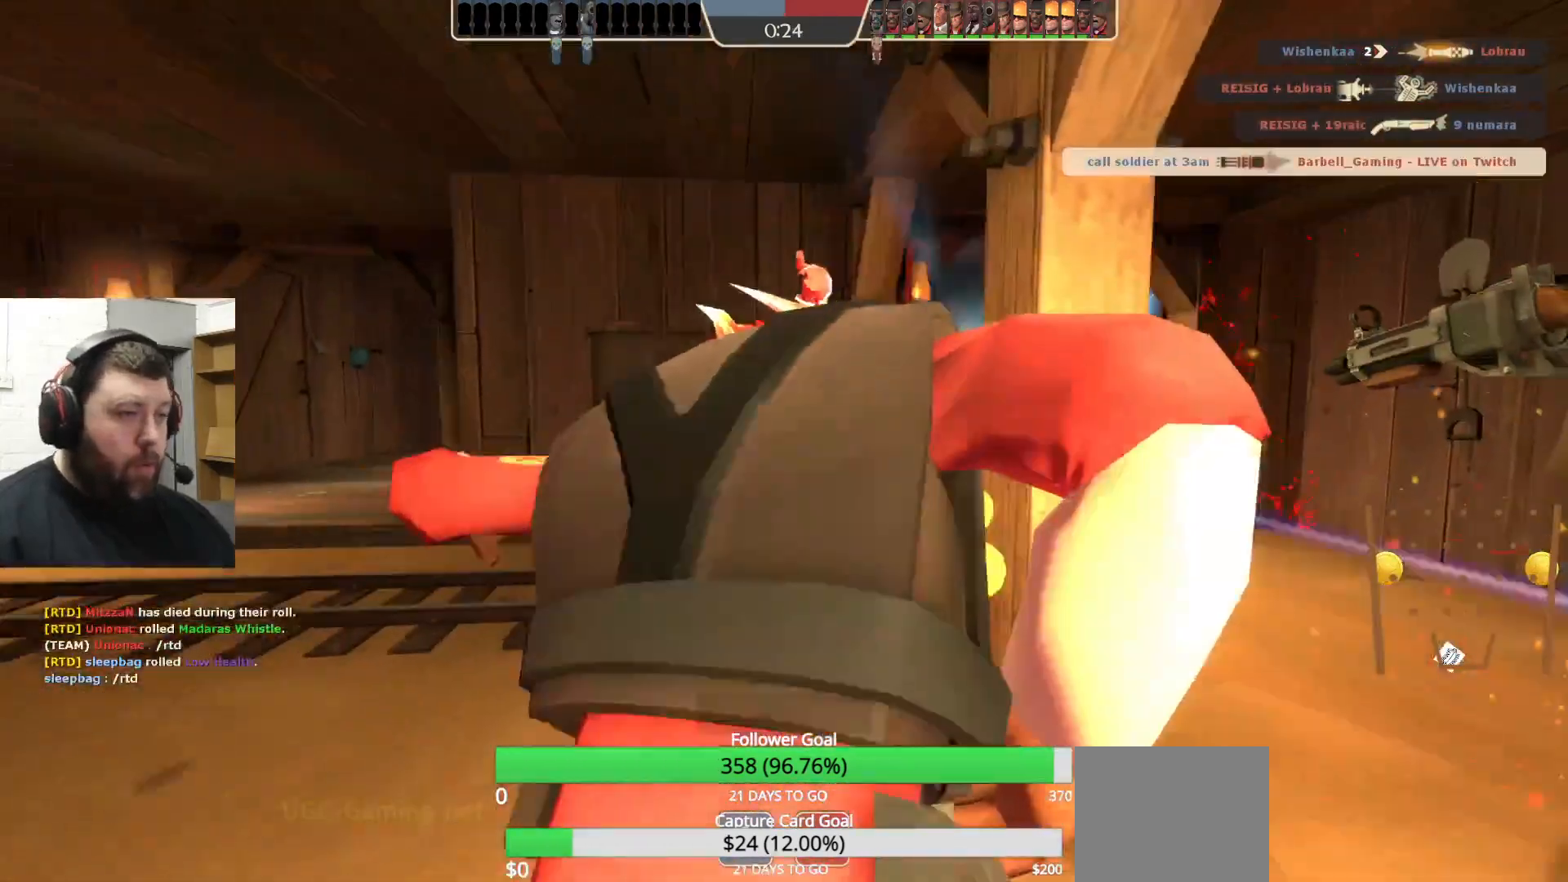
{"buttons": [], "left_stick": "center", "right_stick": "center", "events": [[150, "SQUARE", "down"], [150, "left_stick", "center"], [250, "SQUARE", "up"]]}
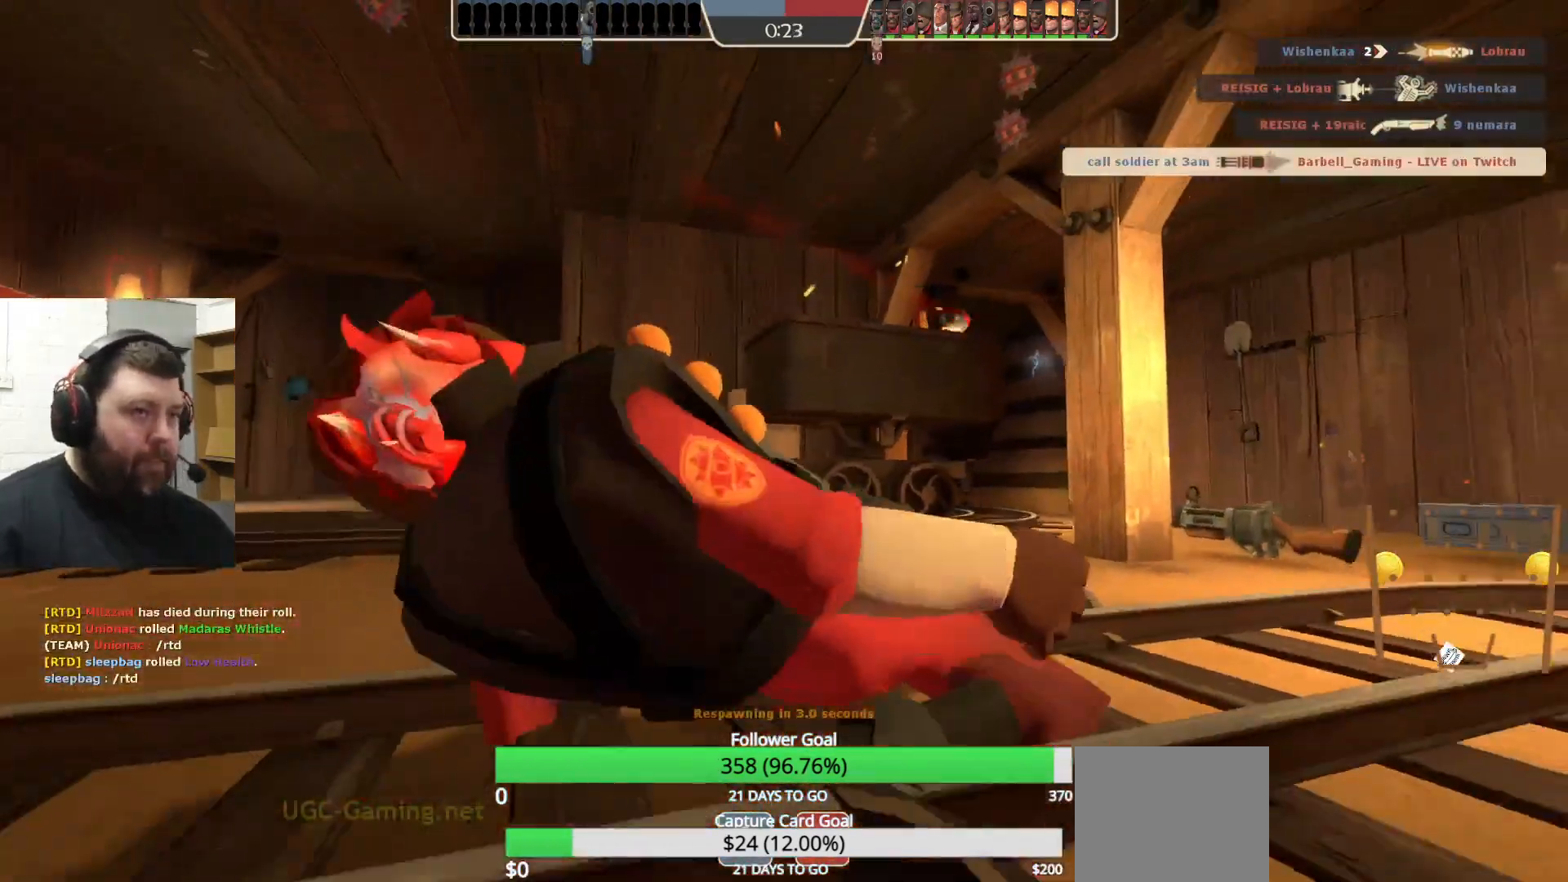
{"buttons": [], "left_stick": "center", "right_stick": "center", "events": []}
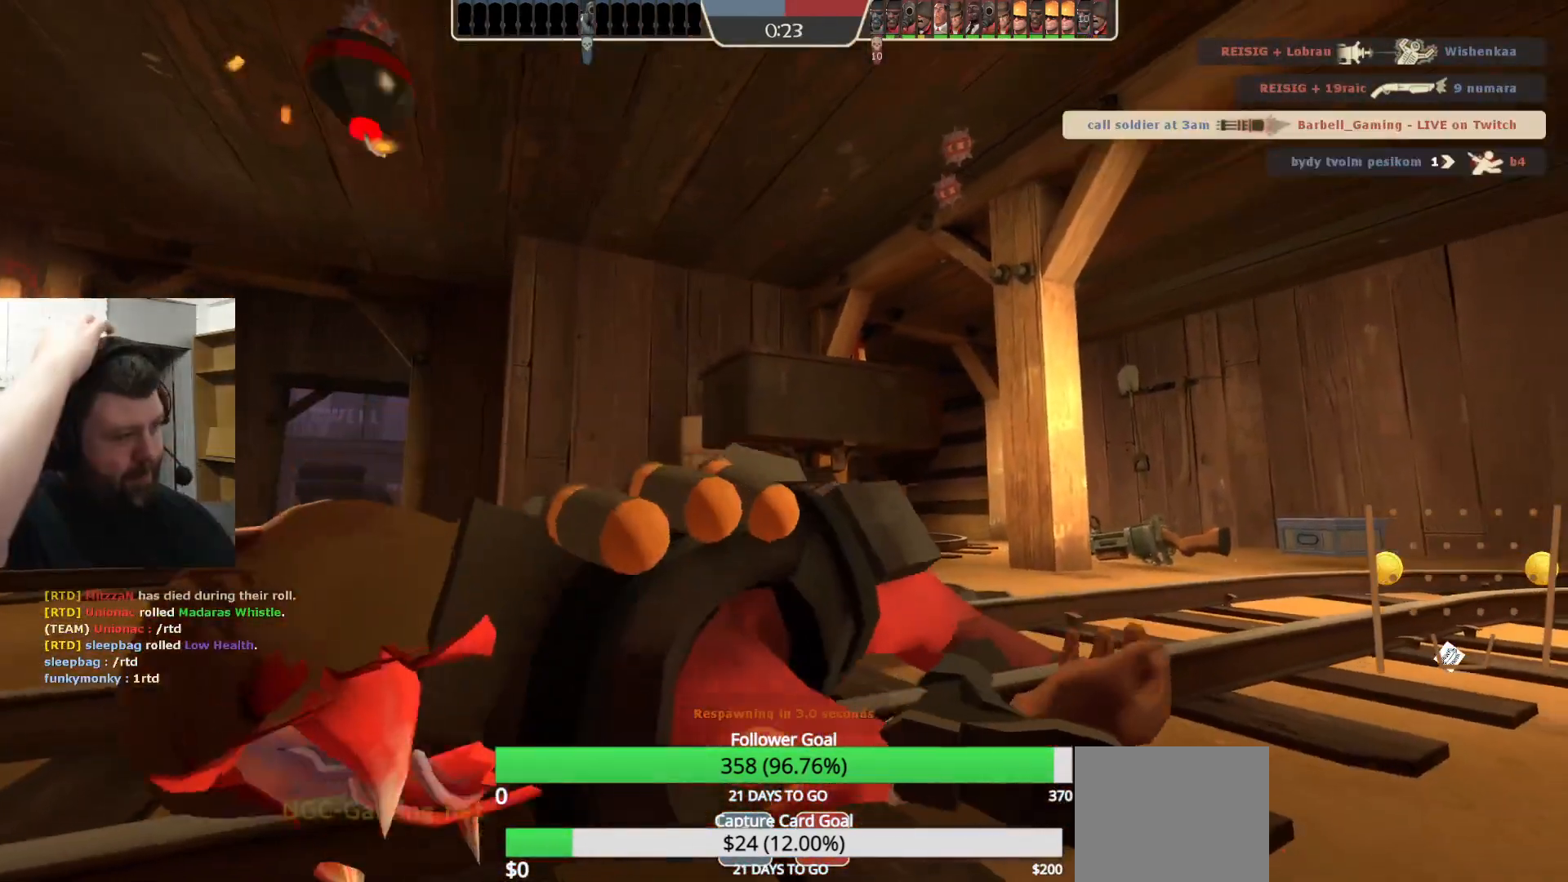
{"buttons": [], "left_stick": "center", "right_stick": "center", "events": []}
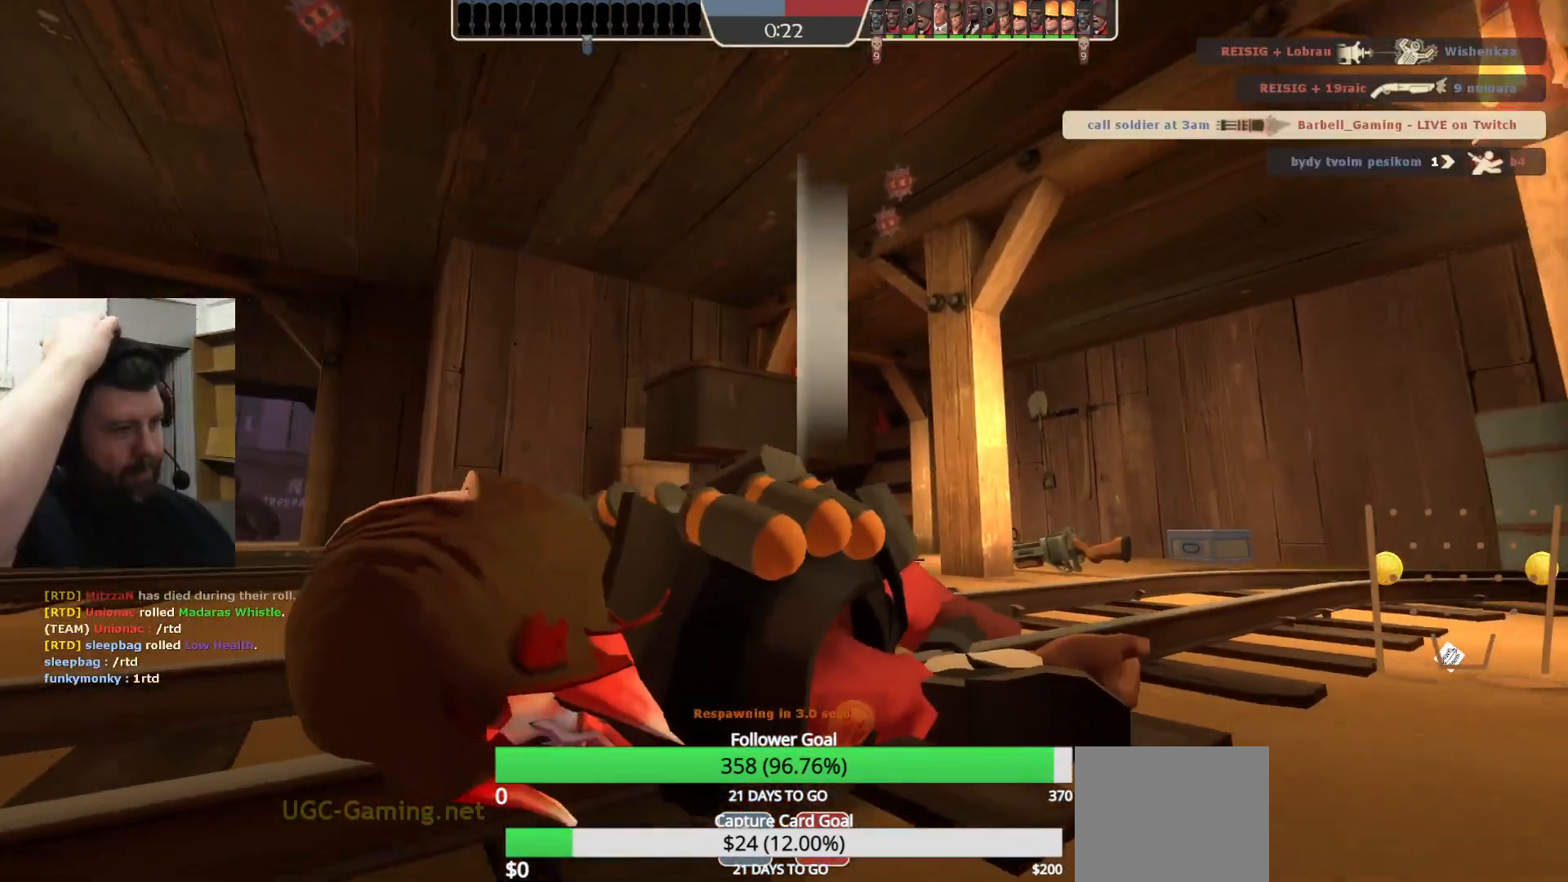
{"buttons": [], "left_stick": "center", "right_stick": "center", "events": []}
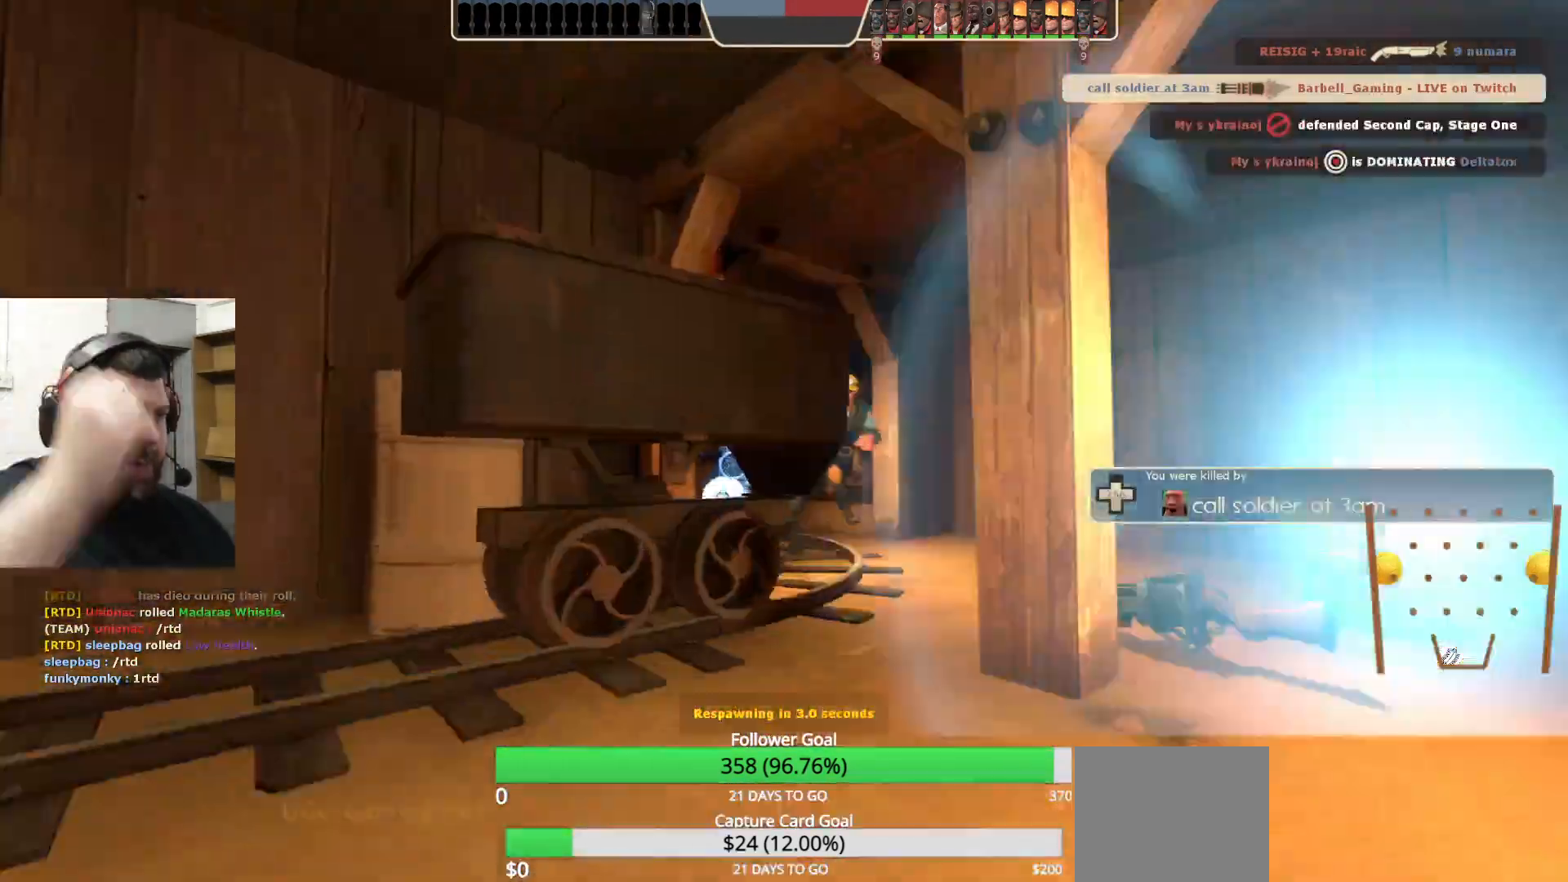
{"buttons": [], "left_stick": "center", "right_stick": "center", "events": []}
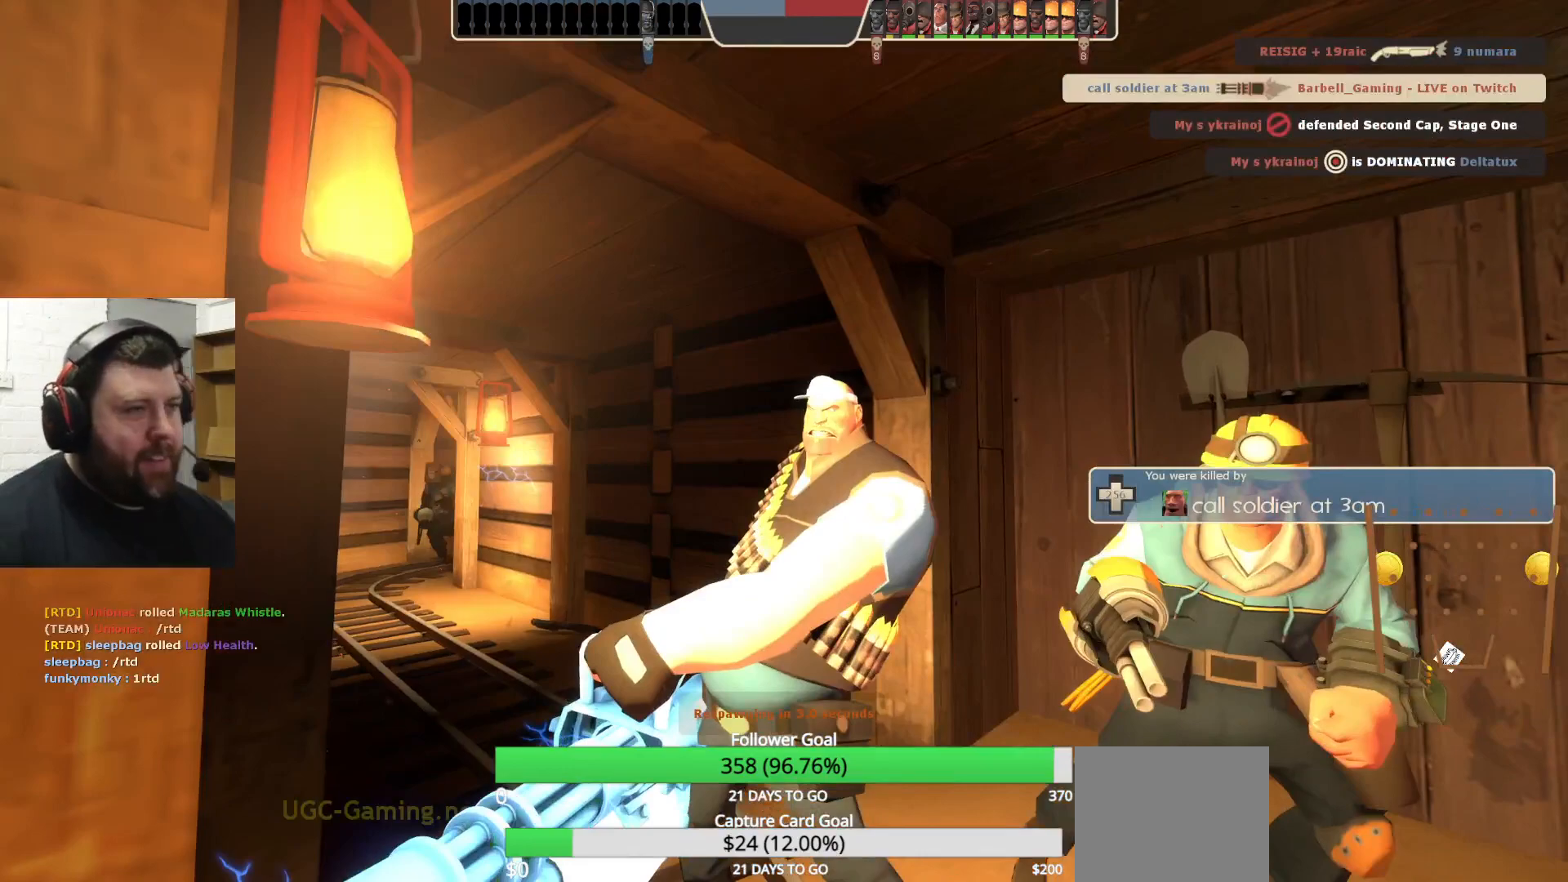
{"buttons": [], "left_stick": "center", "right_stick": "center", "events": []}
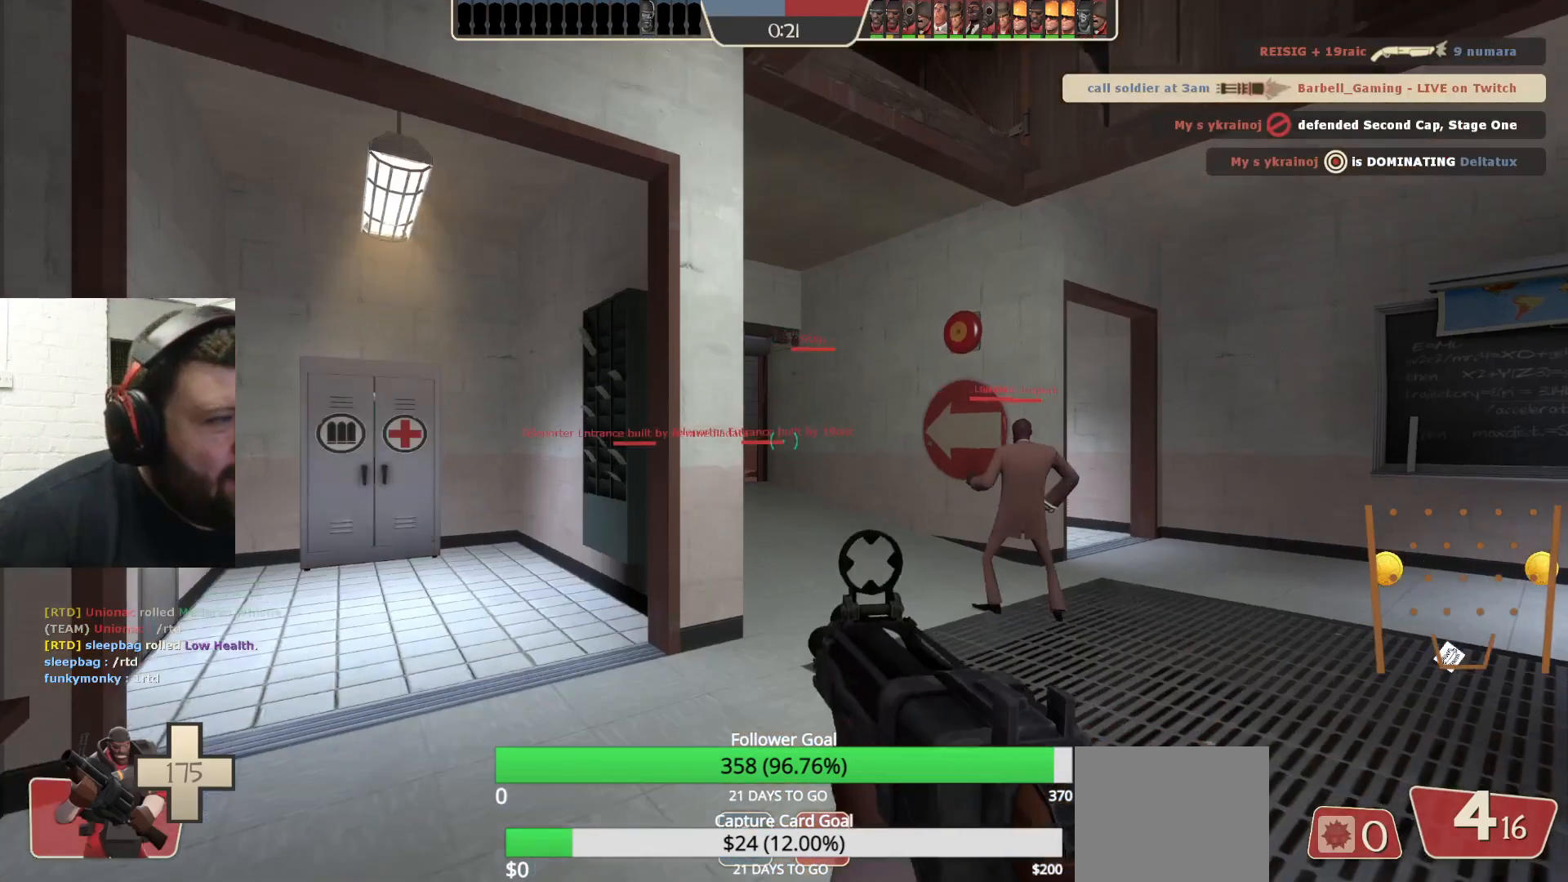
{"buttons": [], "left_stick": "up-right", "right_stick": "center", "events": [[417, "left_stick", "up-right"]]}
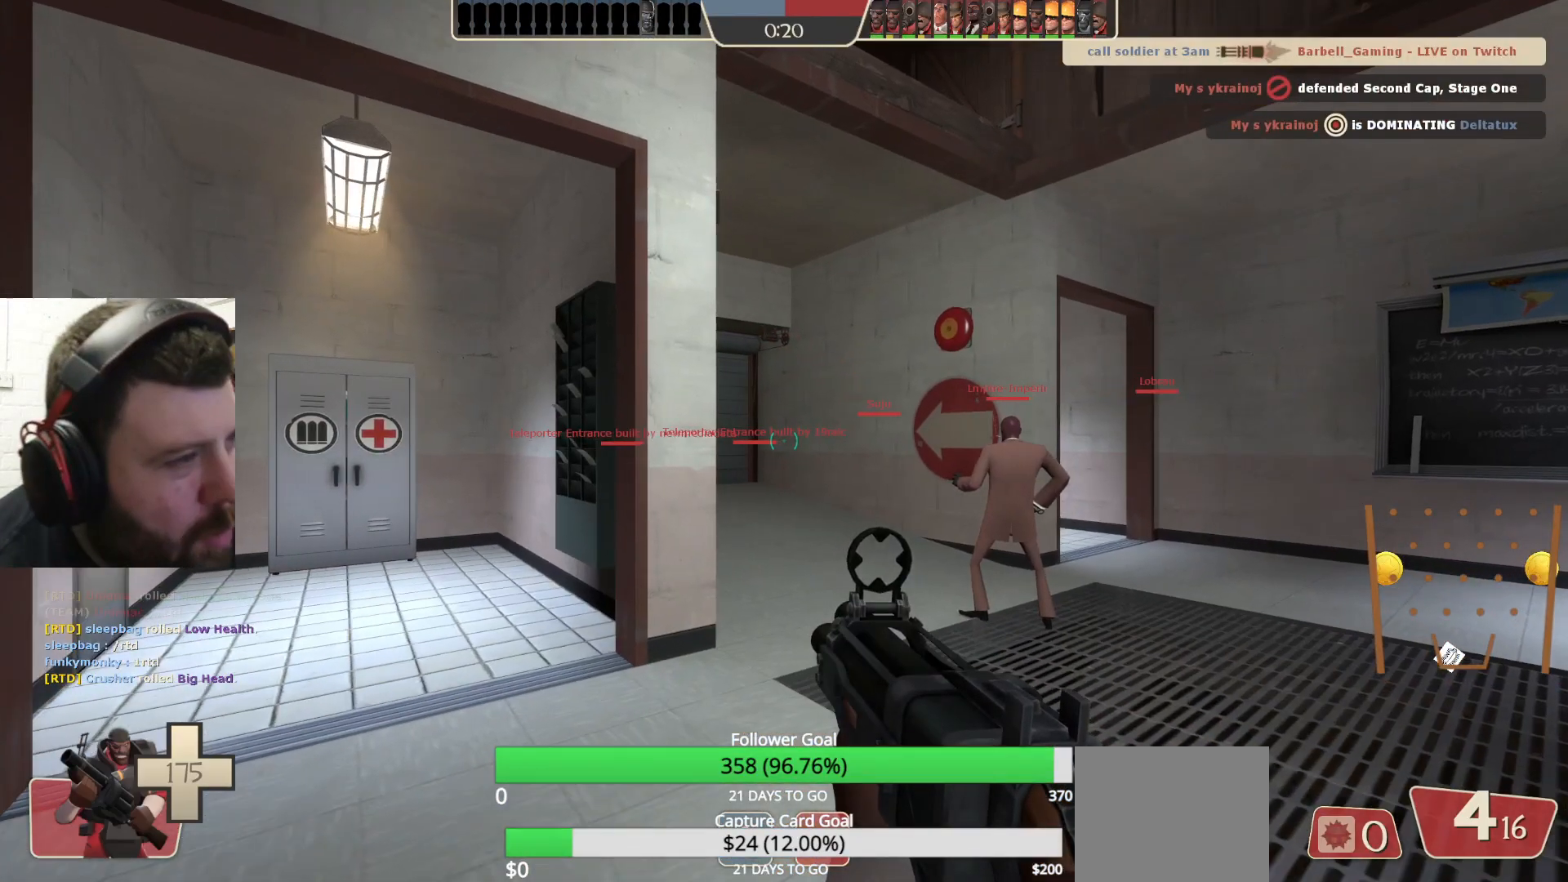
{"buttons": [], "left_stick": "up", "right_stick": "center", "events": [[33, "left_stick", "up"]]}
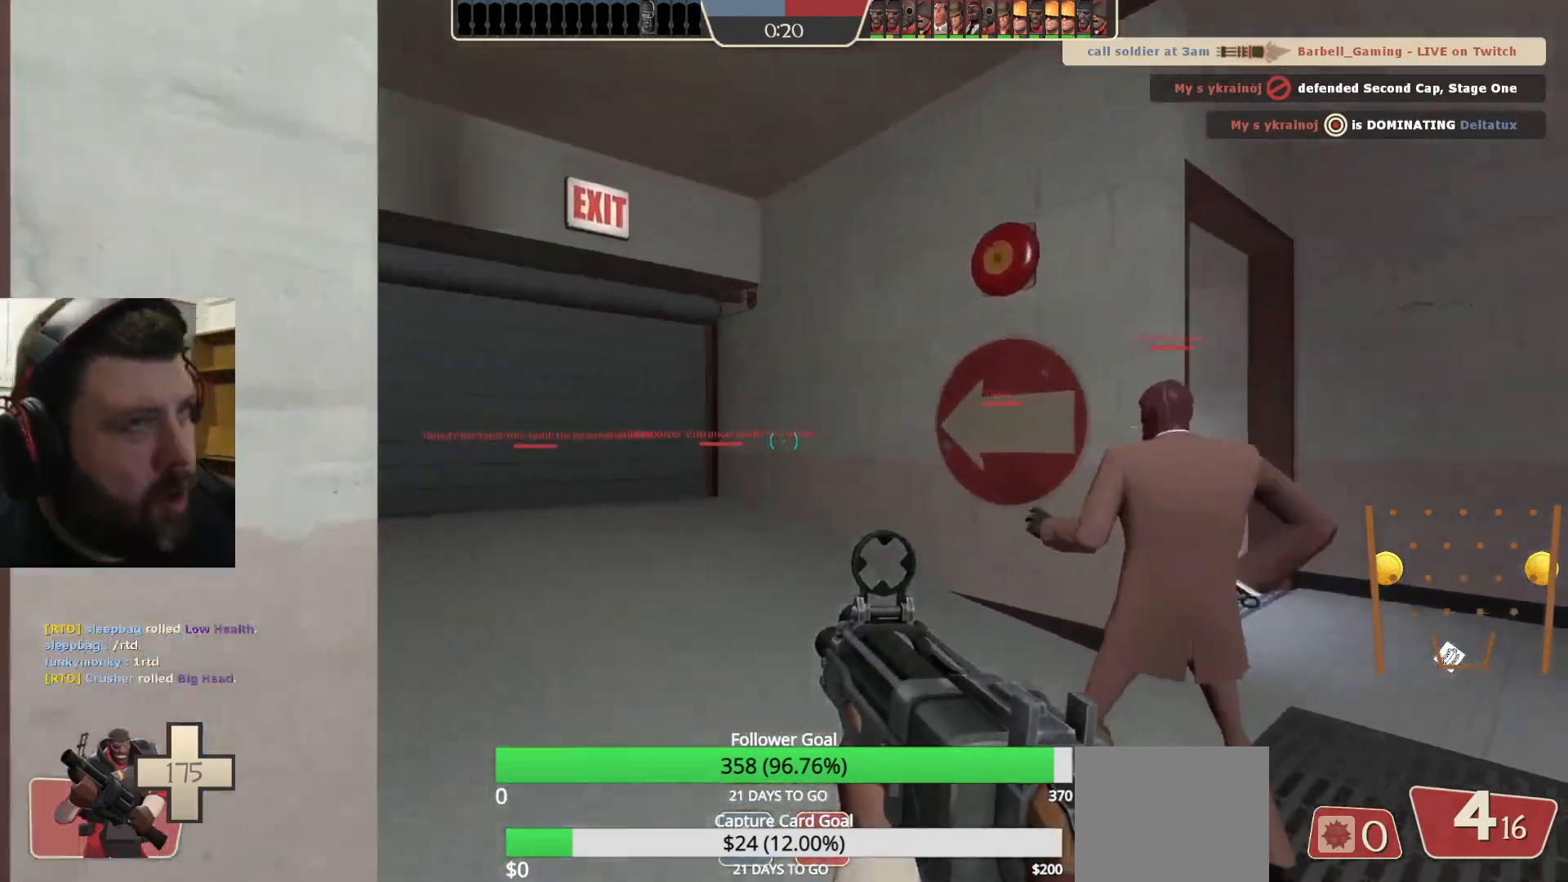
{"buttons": [], "left_stick": "up", "right_stick": "center", "events": []}
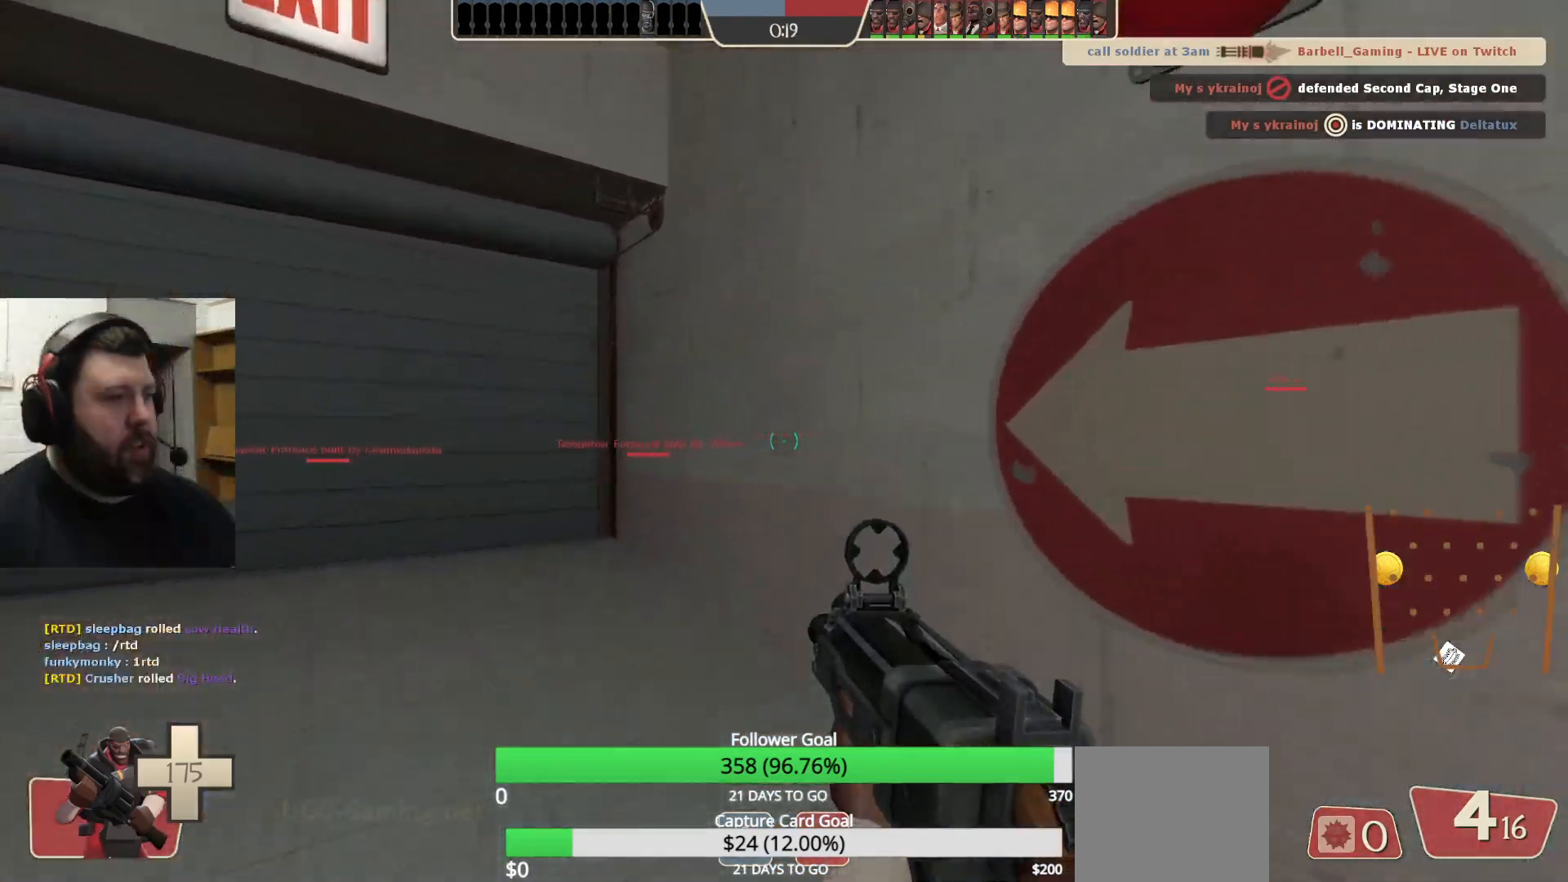
{"buttons": [], "left_stick": "up-left", "right_stick": "center", "events": [[133, "left_stick", "up-left"]]}
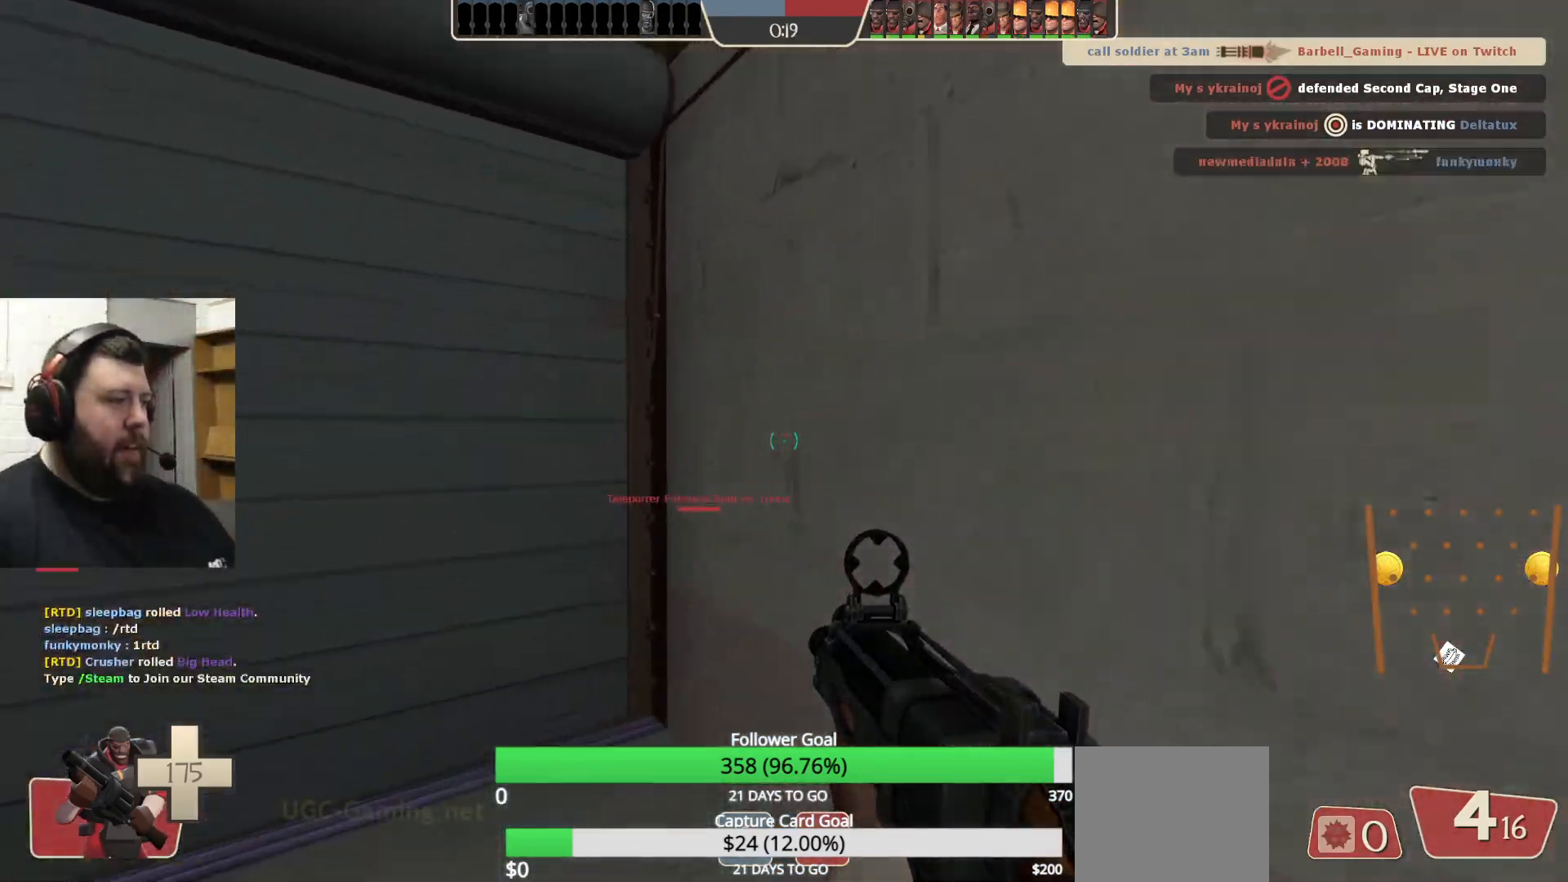
{"buttons": [], "left_stick": "left", "right_stick": "center", "events": [[33, "right_stick", "up"], [83, "right_stick", "center"], [267, "SQUARE", "down"], [317, "SQUARE", "up"], [417, "SQUARE", "down"], [450, "left_stick", "left"], [483, "SQUARE", "up"]]}
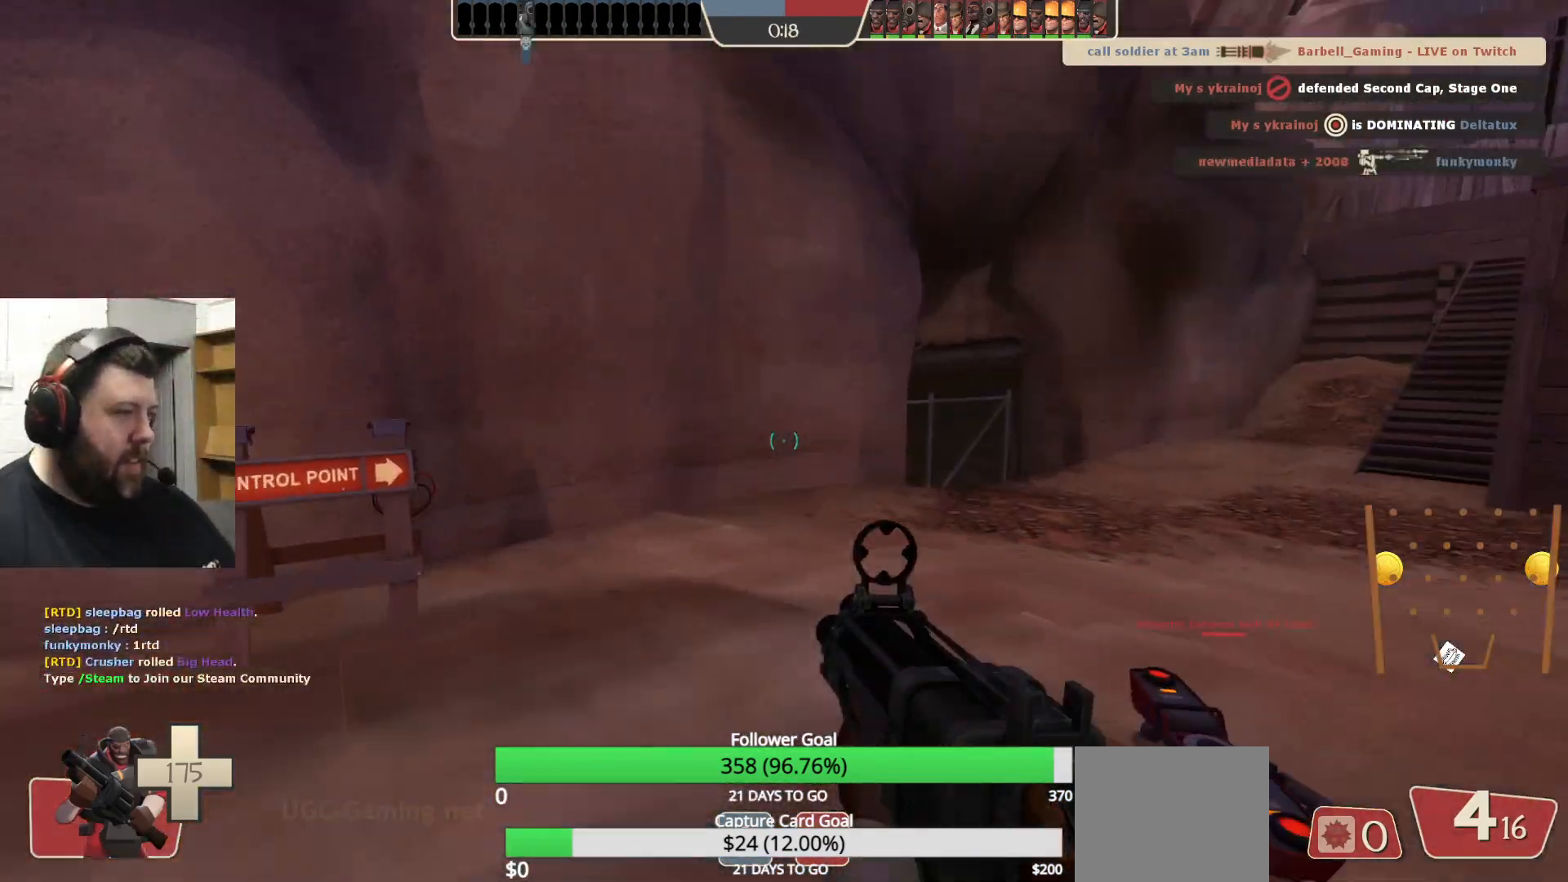
{"buttons": [], "left_stick": "right", "right_stick": "center", "events": [[33, "left_stick", "down-left"], [83, "left_stick", "center"], [283, "right_stick", "up-right"], [433, "left_stick", "right"], [433, "right_stick", "center"]]}
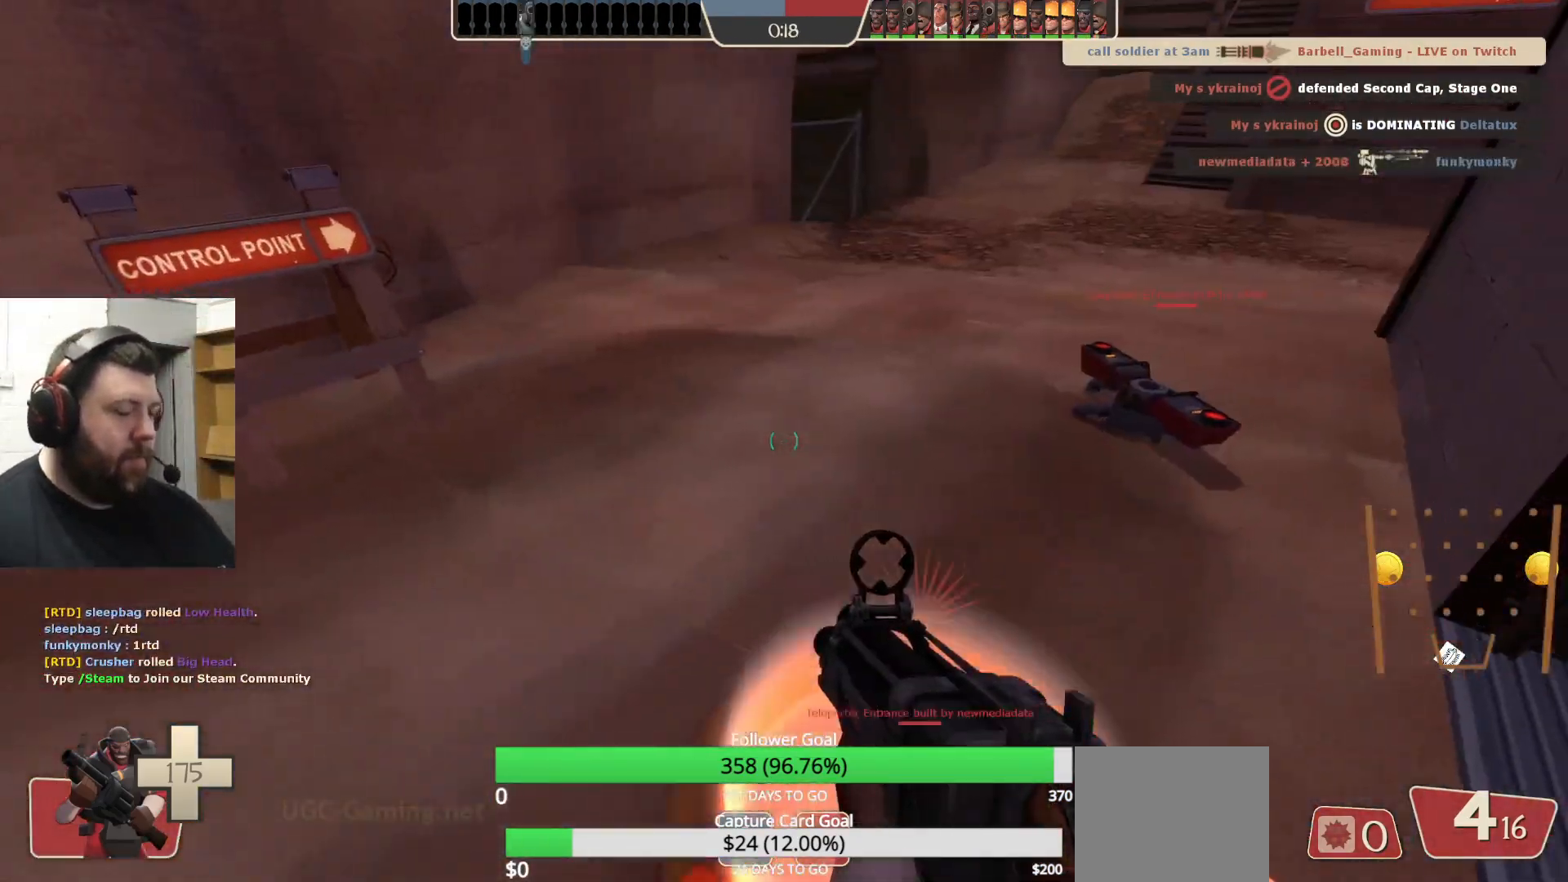
{"buttons": [], "left_stick": "center", "right_stick": "center", "events": [[83, "left_stick", "center"], [117, "SQUARE", "down"], [167, "SQUARE", "up"], [267, "SQUARE", "down"], [350, "SQUARE", "up"], [450, "SQUARE", "down"], [500, "SQUARE", "up"]]}
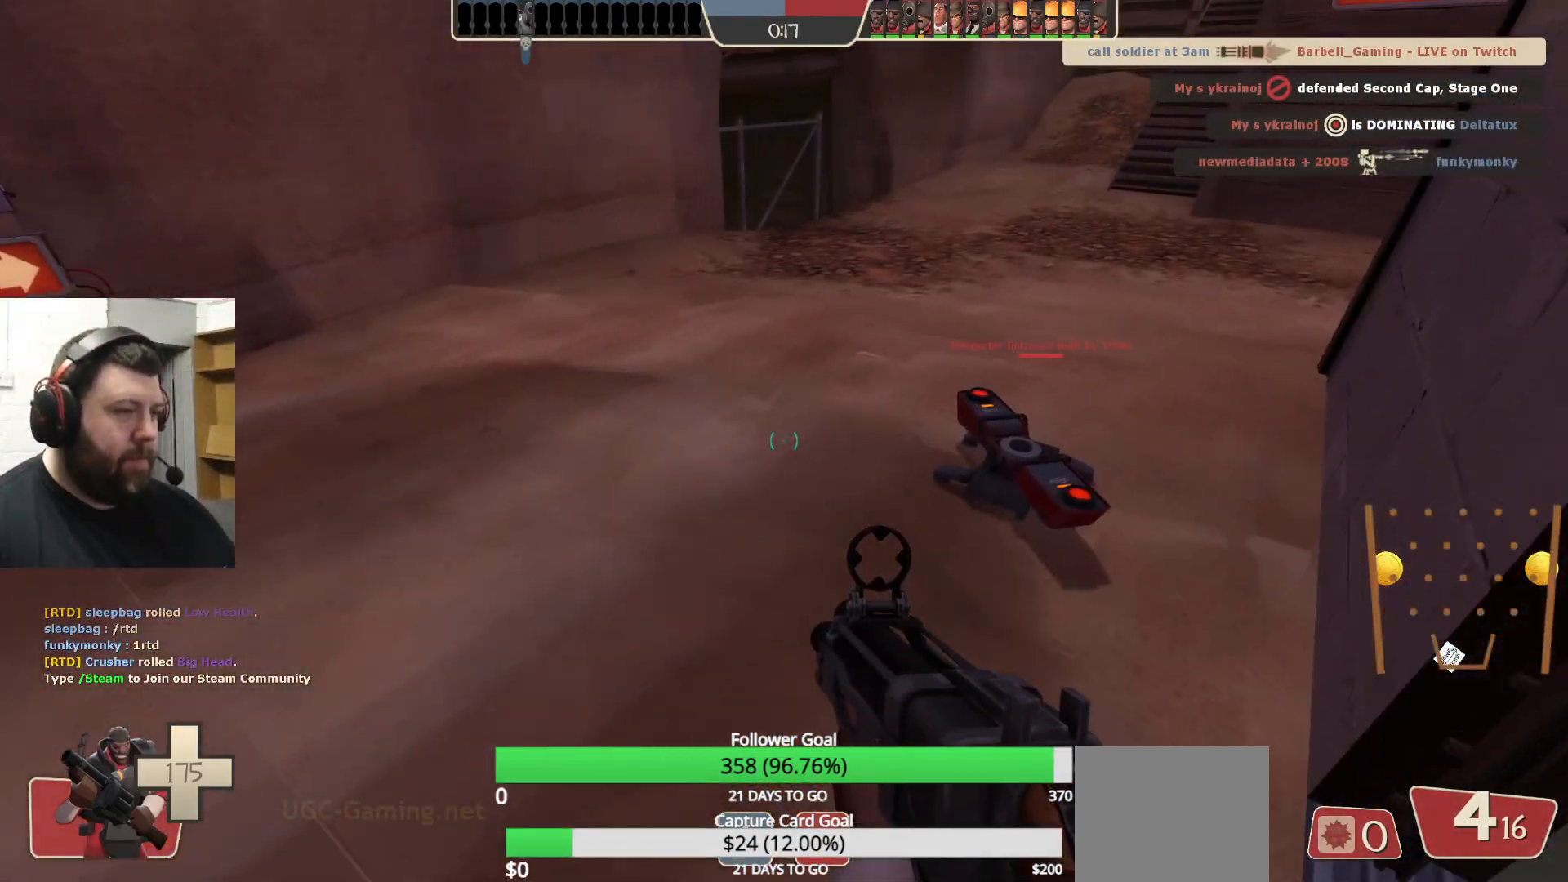
{"buttons": [], "left_stick": "center", "right_stick": "center", "events": [[83, "SQUARE", "down"], [150, "SQUARE", "up"], [233, "SQUARE", "down"], [317, "SQUARE", "up"], [367, "SQUARE", "down"], [467, "SQUARE", "up"]]}
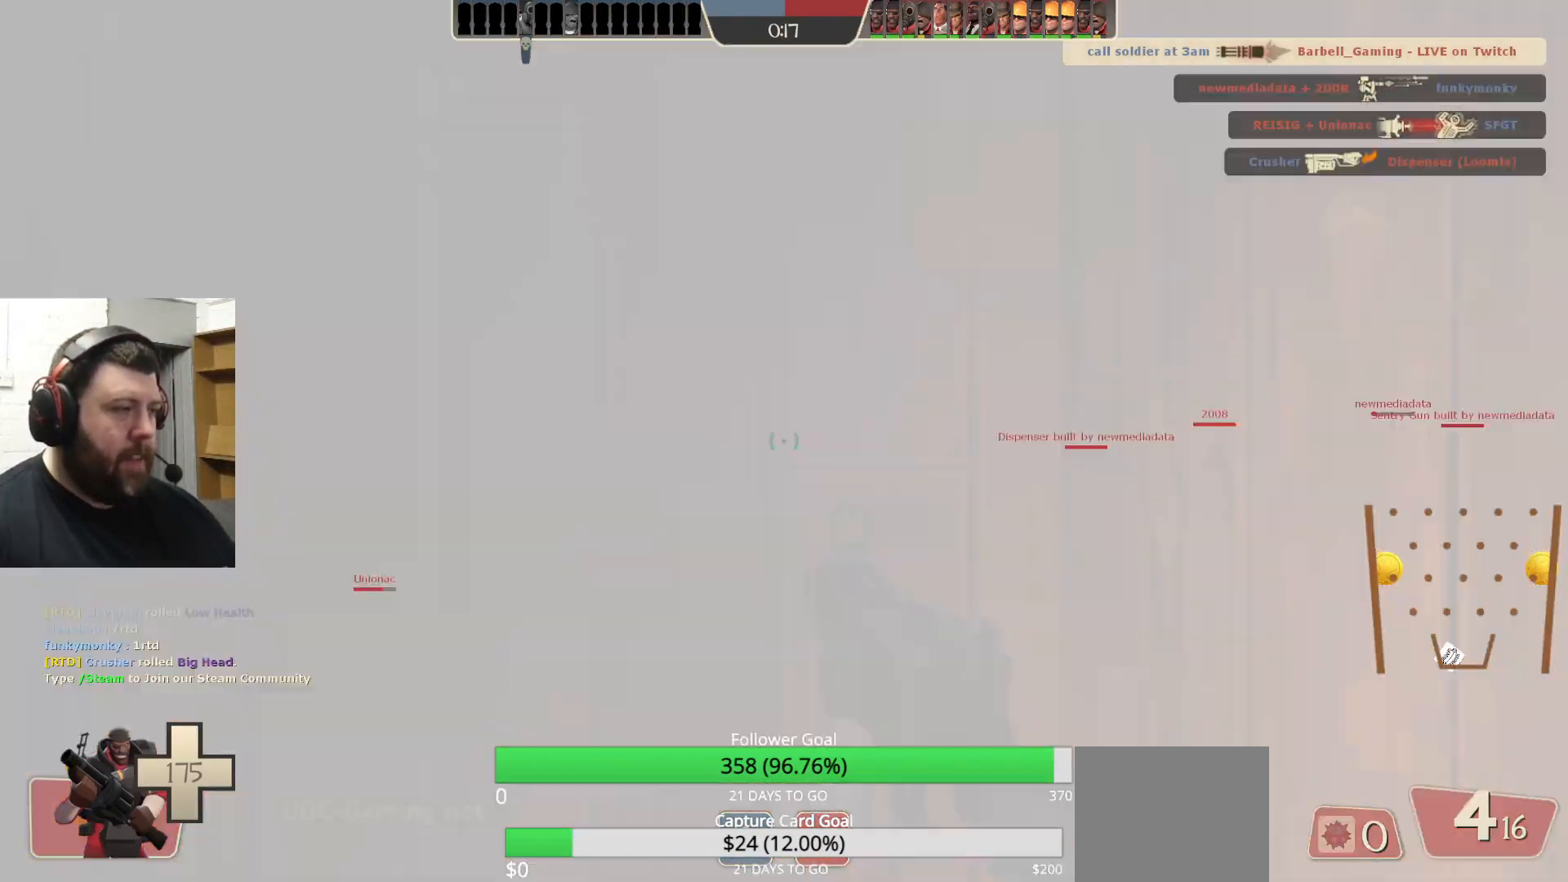
{"buttons": [], "left_stick": "center", "right_stick": "right", "events": [[300, "right_stick", "right"], [317, "left_stick", "down-right"], [500, "left_stick", "center"]]}
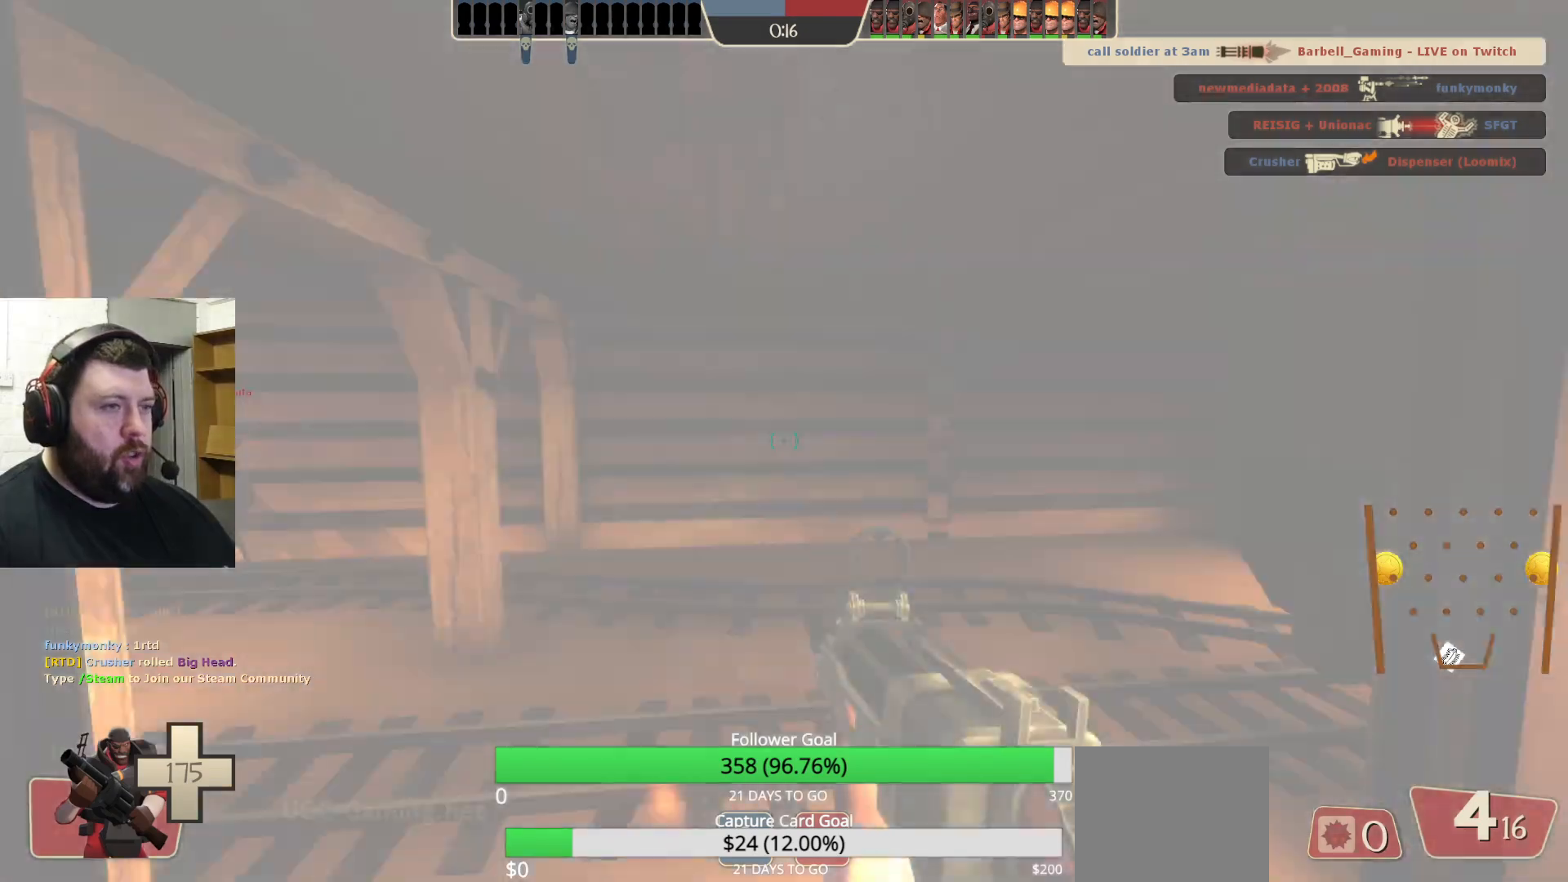
{"buttons": [], "left_stick": "up-left", "right_stick": "left", "events": [[33, "right_stick", "center"], [183, "right_stick", "right"], [200, "left_stick", "right"], [333, "right_stick", "center"], [367, "left_stick", "up-left"], [433, "right_stick", "left"]]}
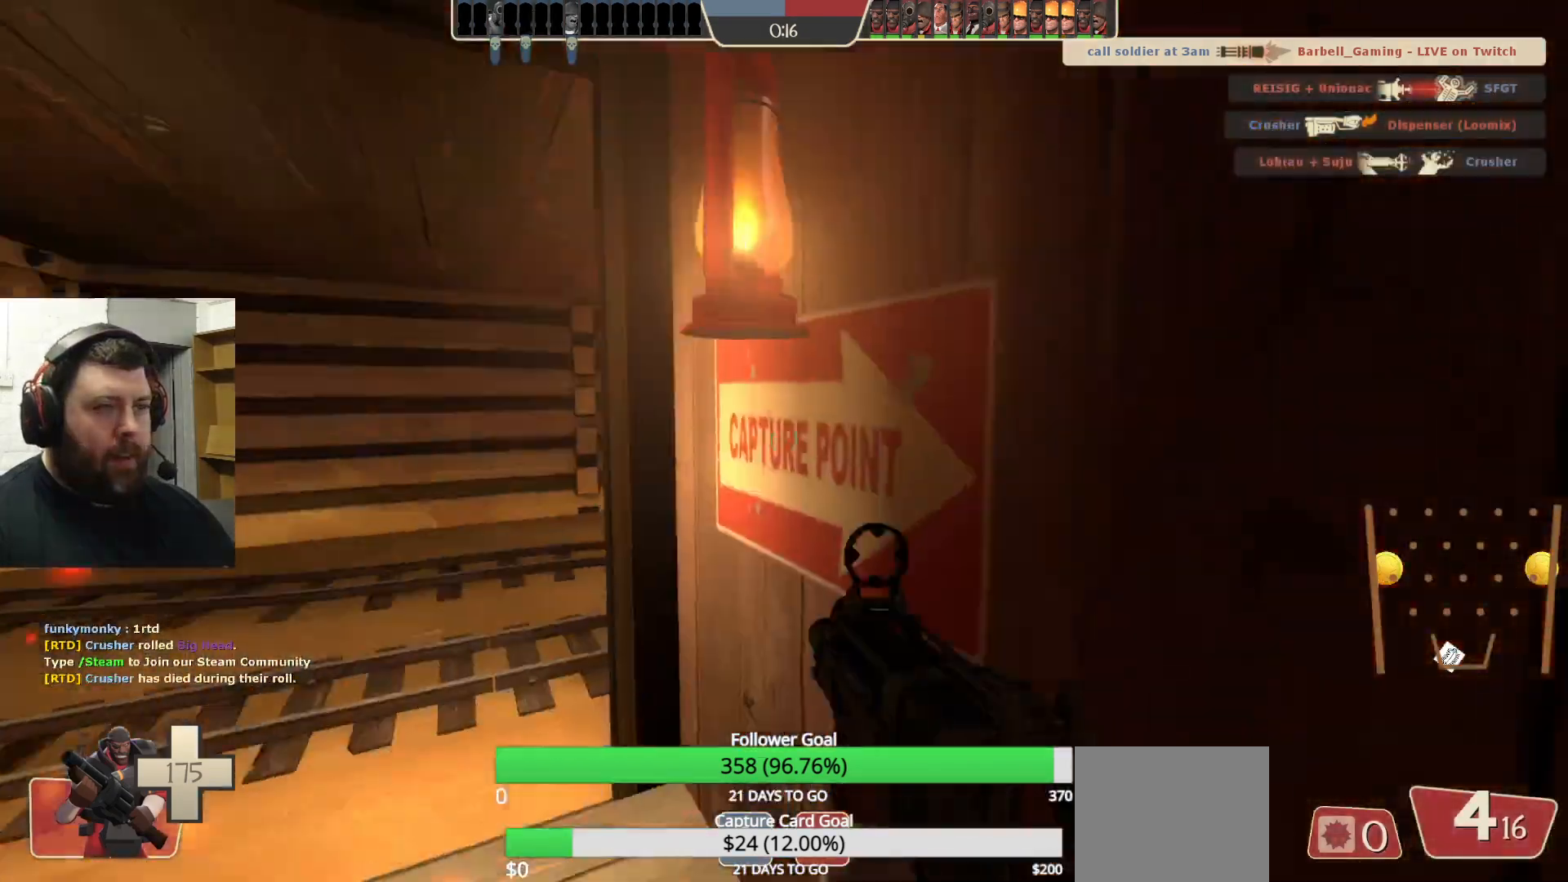
{"buttons": [], "left_stick": "up-right", "right_stick": "center", "events": [[100, "left_stick", "up"], [183, "right_stick", "center"], [217, "left_stick", "up-right"]]}